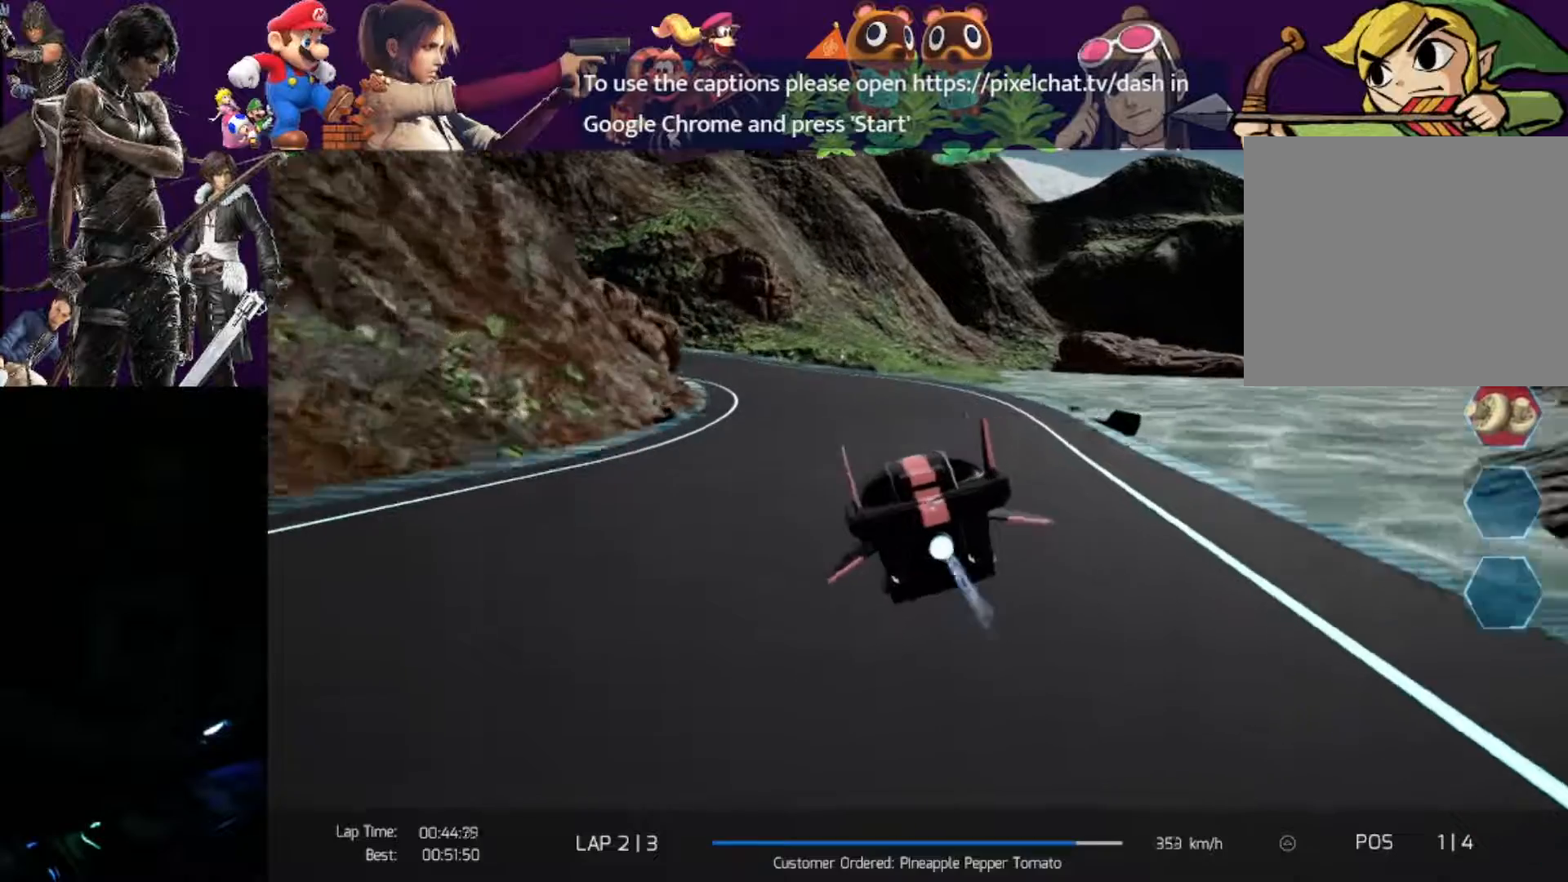
Gameplay with a controller (PlayStation layout); each line is a JSON object with the inputs held at the frame after it. "events" lists button and stick changes between this image and that frame as [ms after this image, input, new state], when the widget could be followed in between. Not read: right_stick.
{"buttons": ["R2"], "left_stick": "left", "events": []}
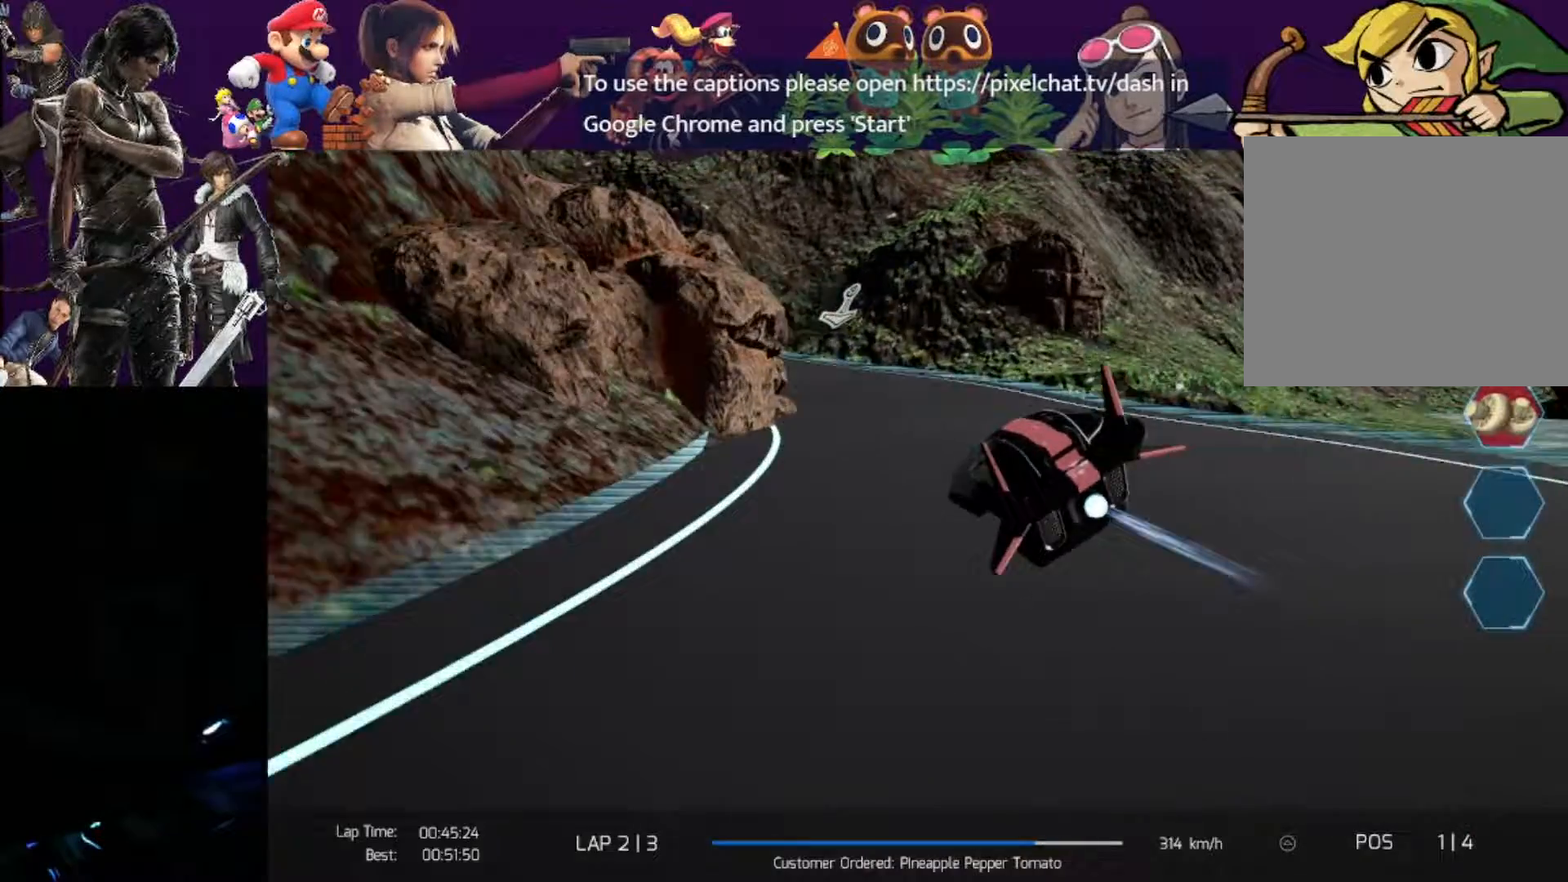
{"buttons": ["R2"], "left_stick": "left", "events": []}
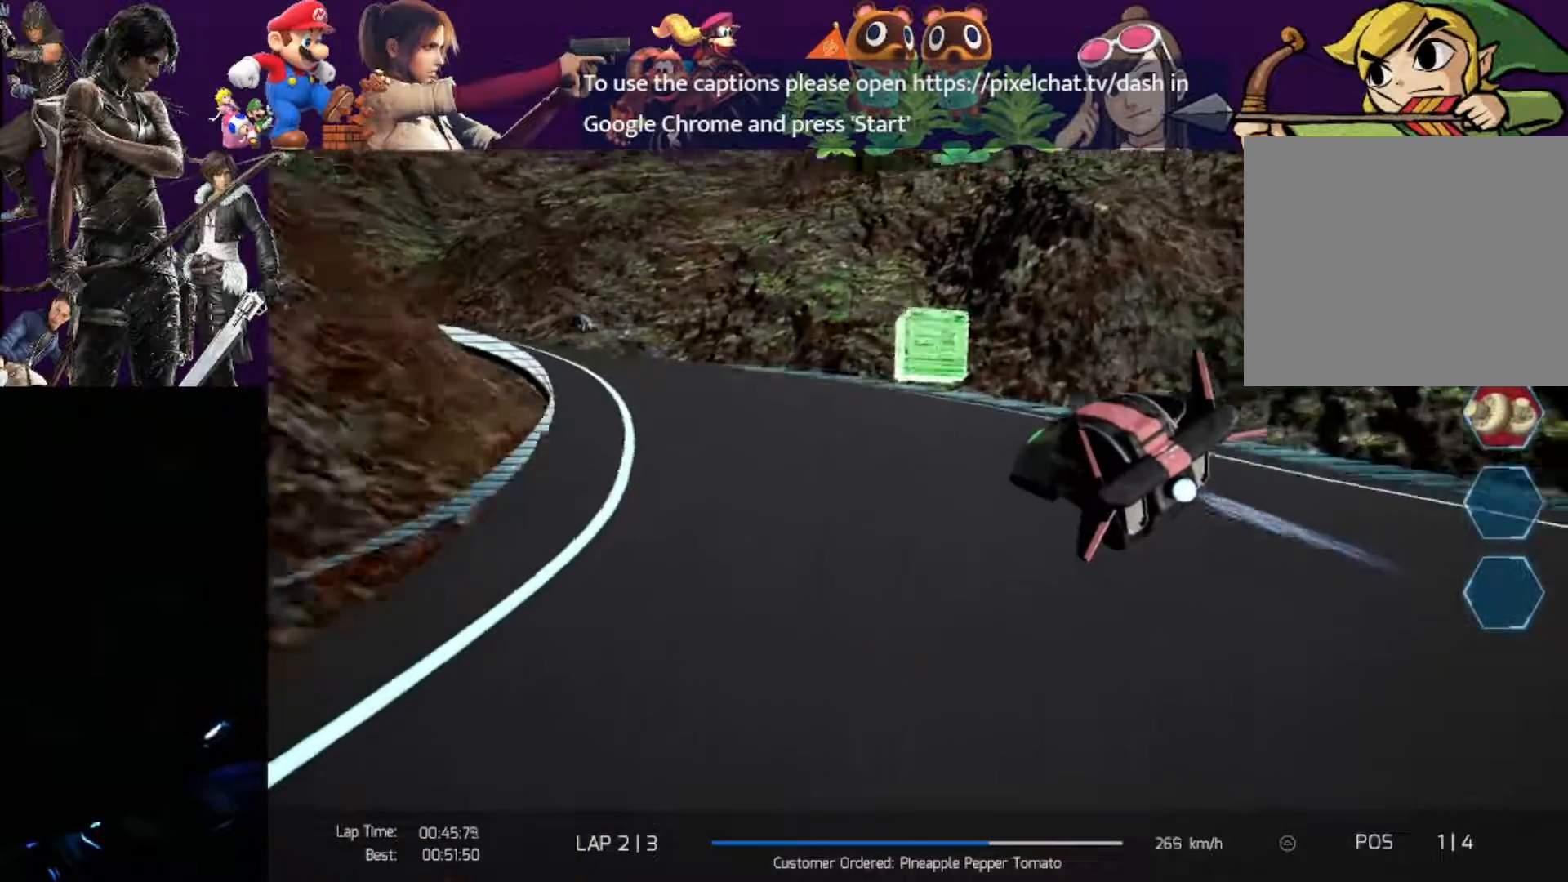
{"buttons": ["R2"], "left_stick": "left", "events": []}
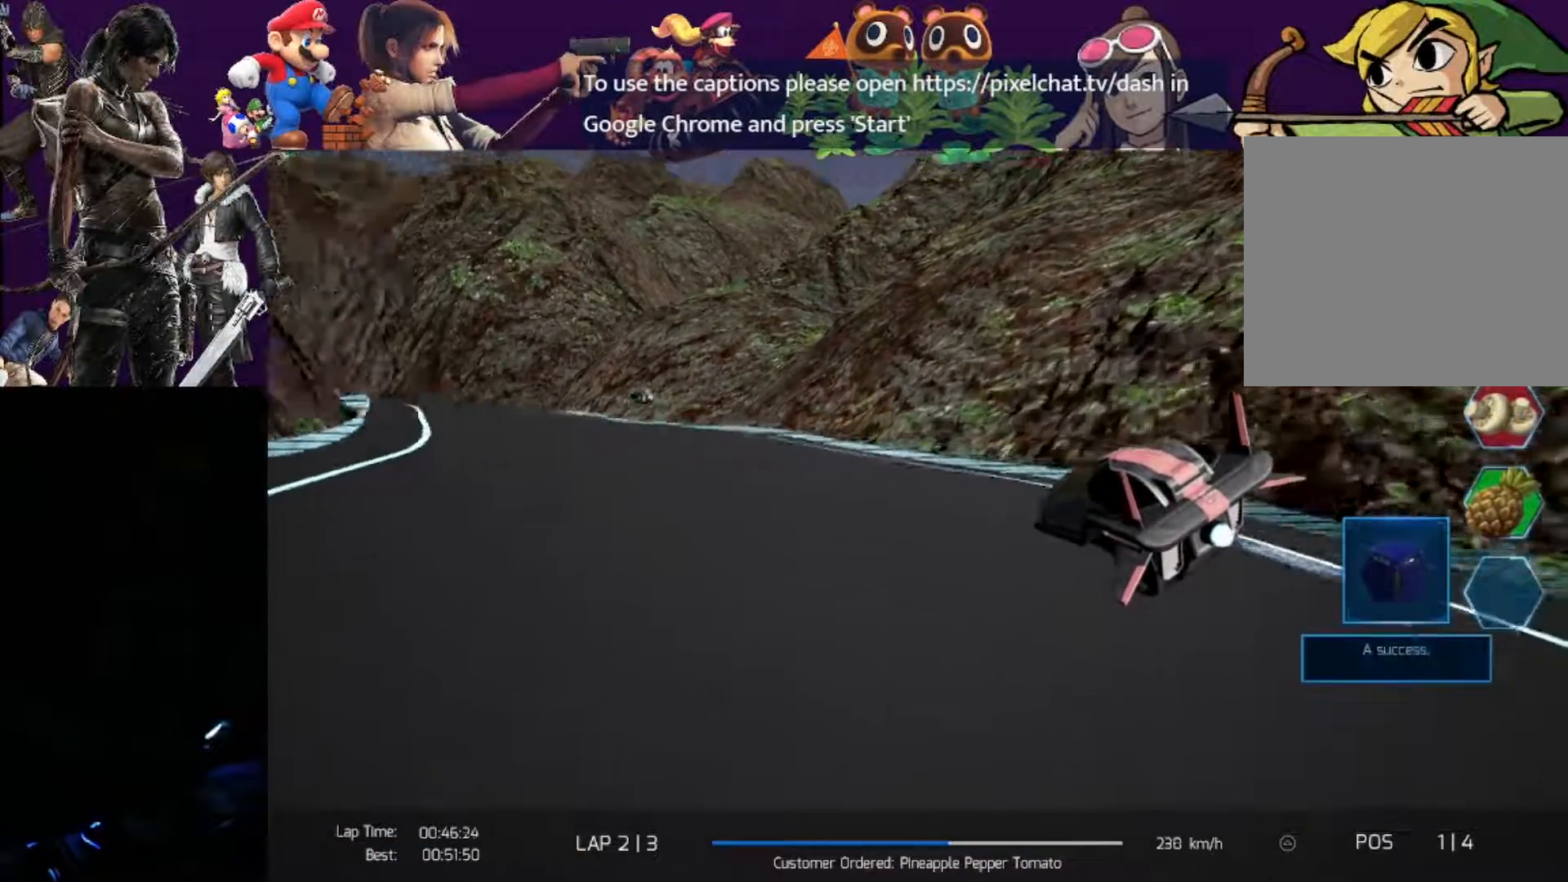
{"buttons": ["R2"], "left_stick": "center", "events": [[417, "left_stick", "center"]]}
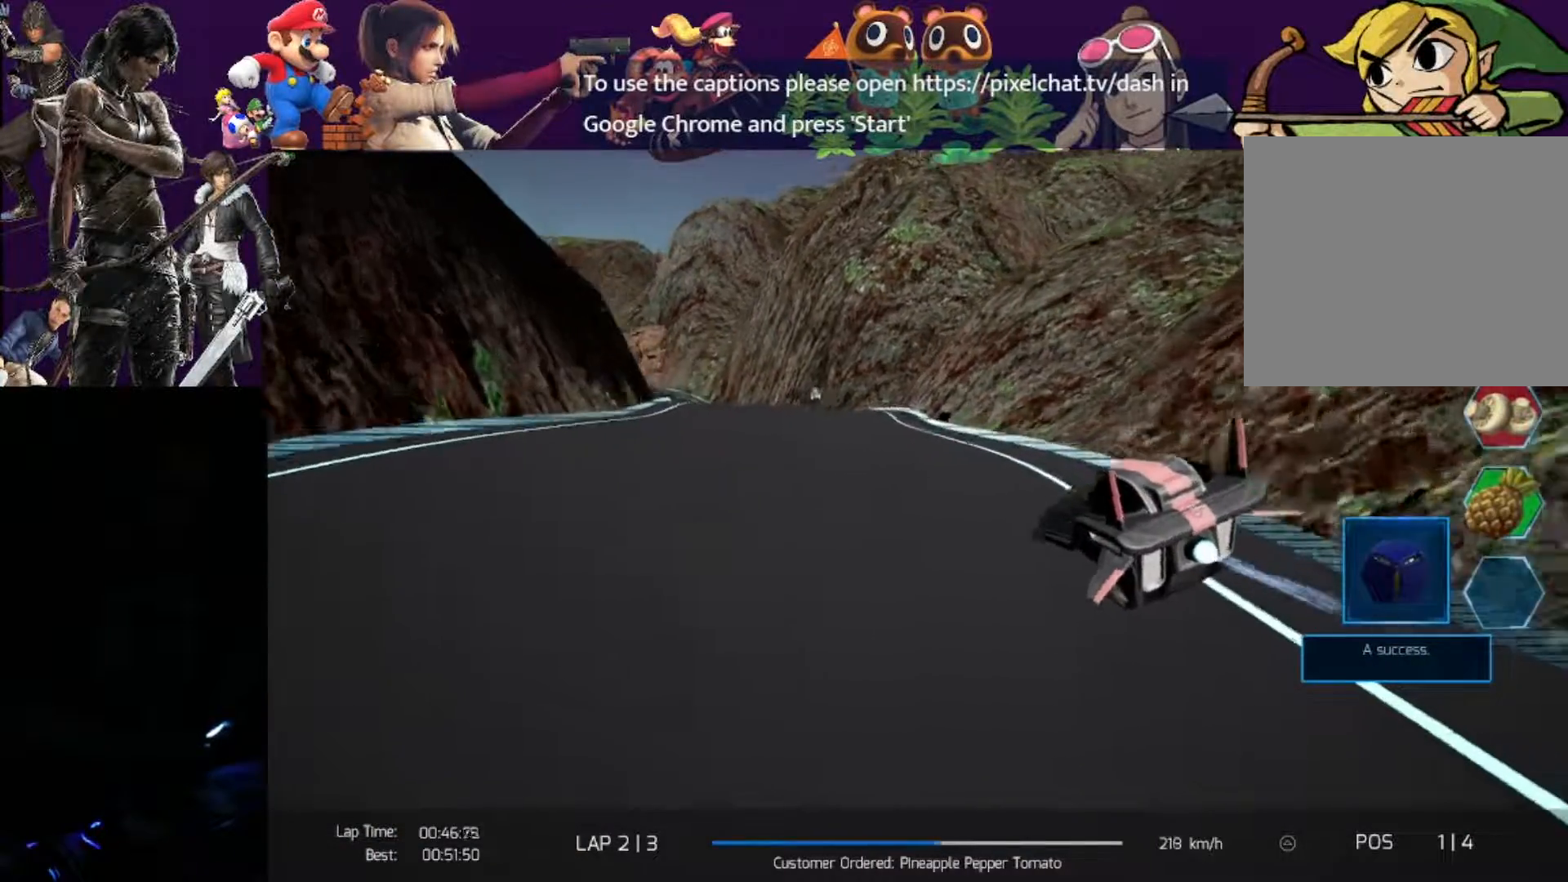
{"buttons": ["R2"], "left_stick": "left", "events": [[367, "left_stick", "left"]]}
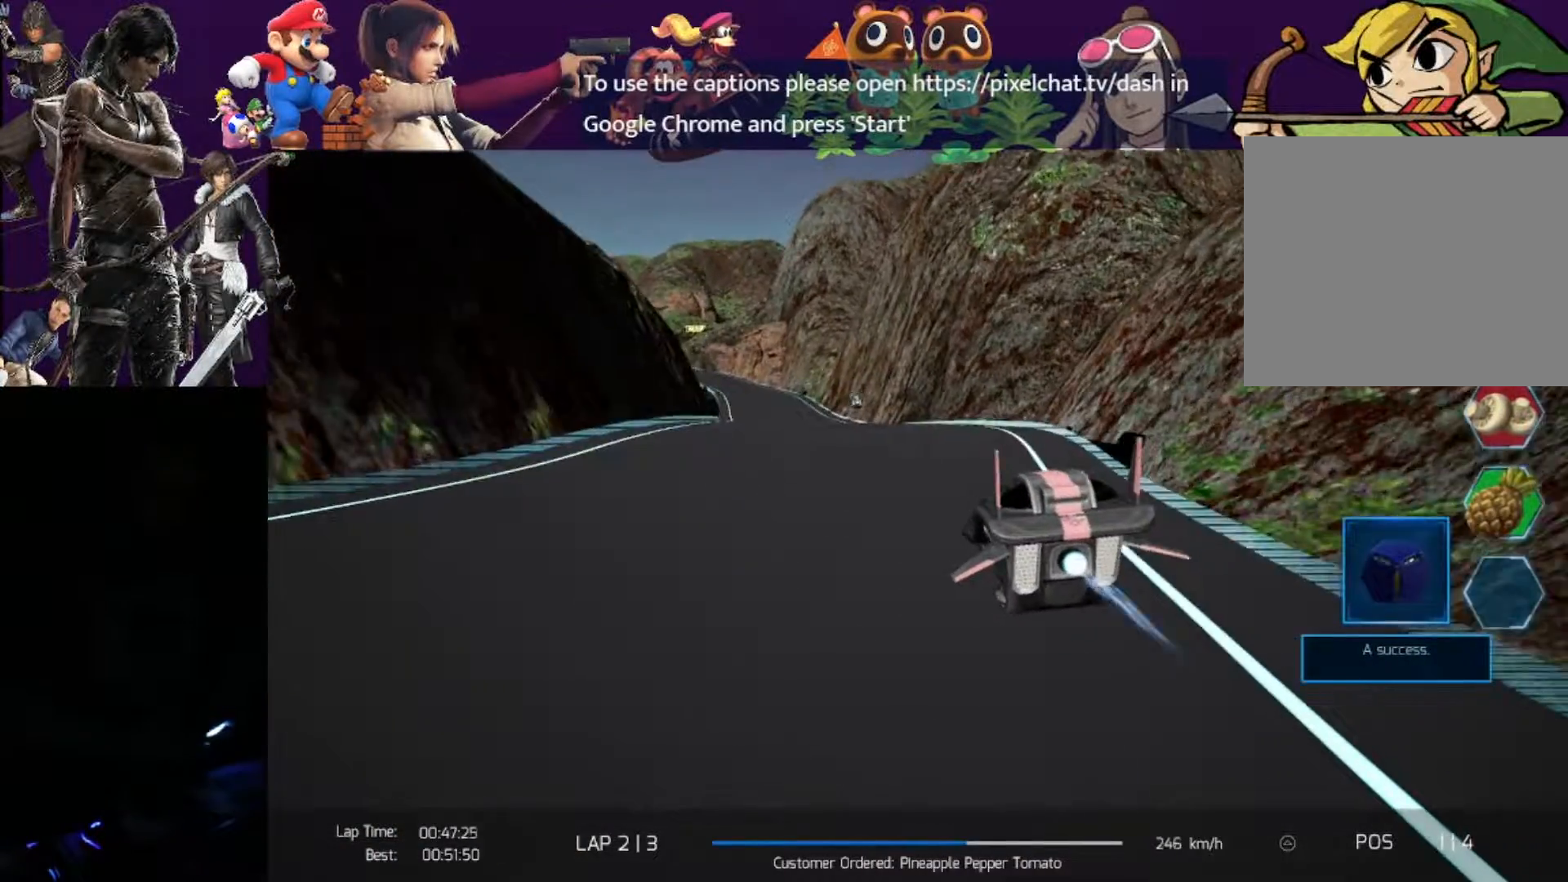
{"buttons": ["R2"], "left_stick": "left", "events": []}
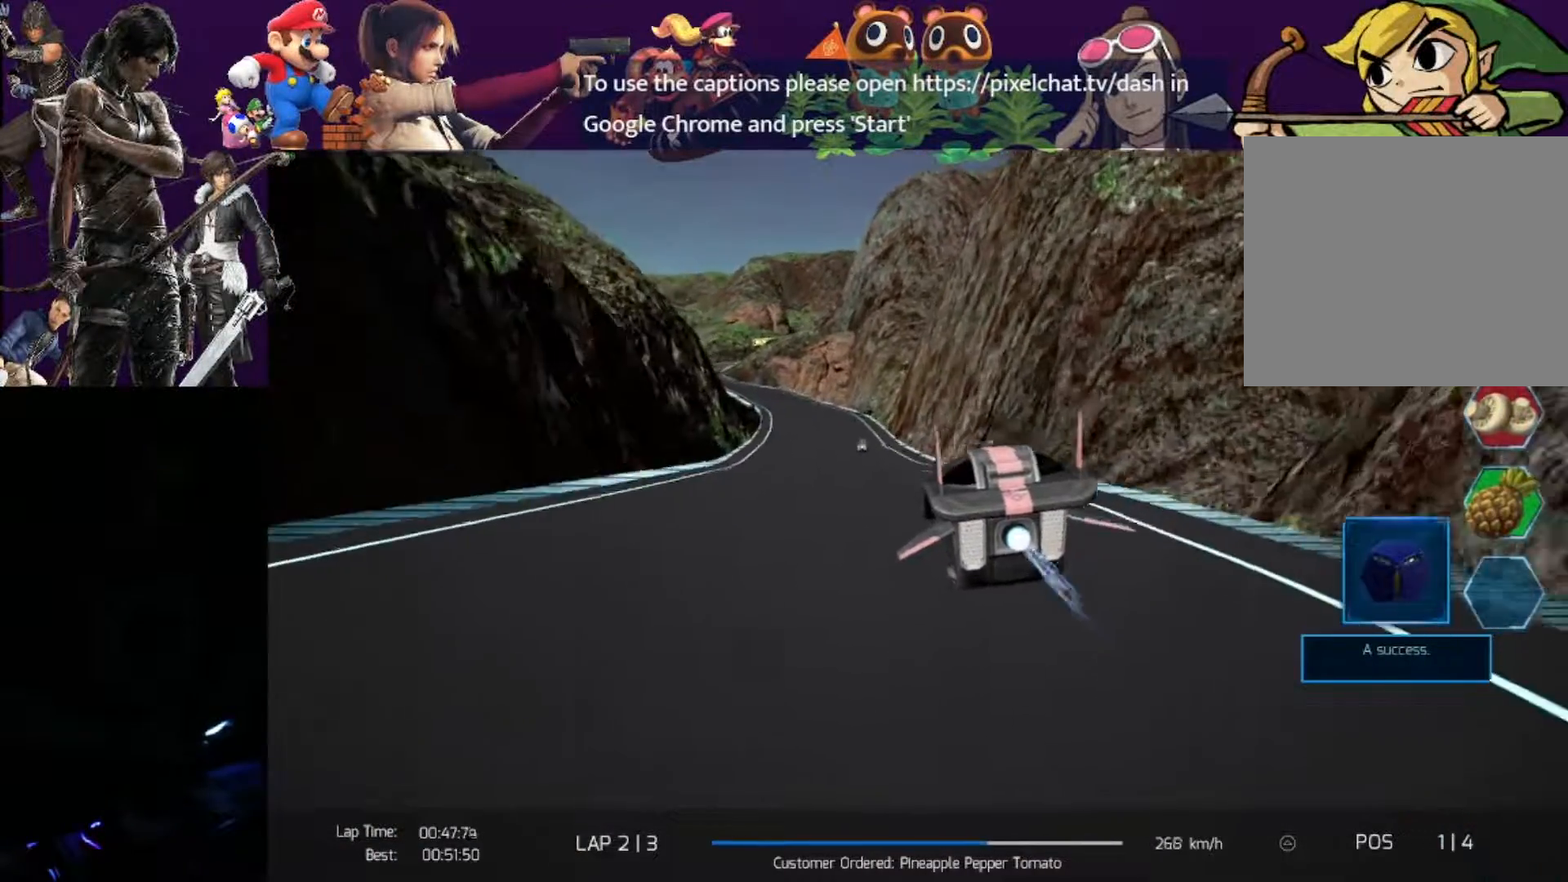
{"buttons": ["R2"], "left_stick": "left", "events": []}
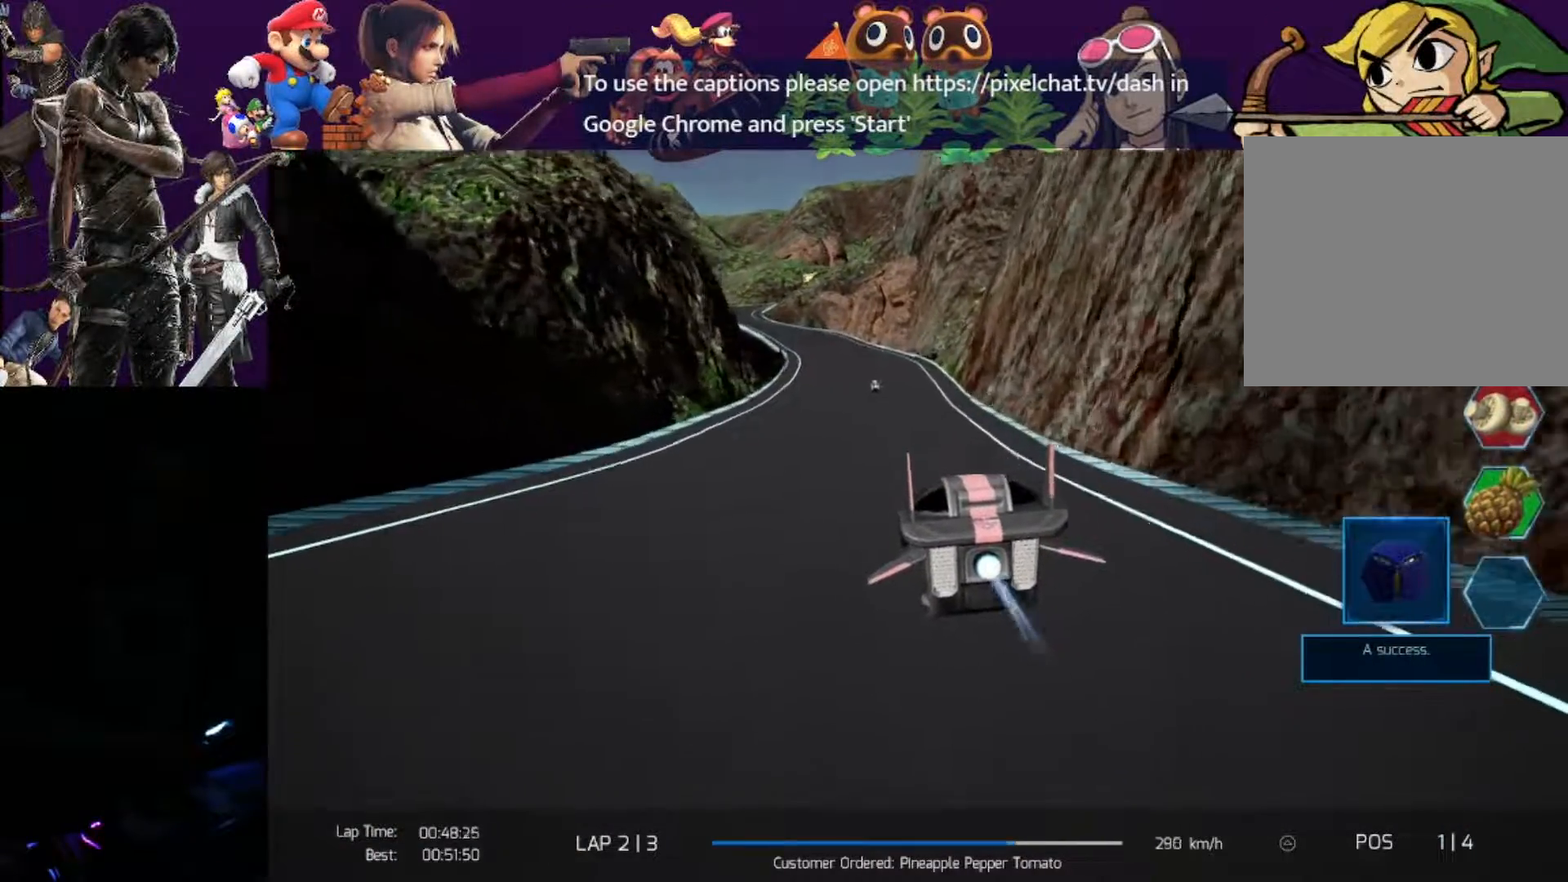
{"buttons": ["R2"], "left_stick": "left", "events": []}
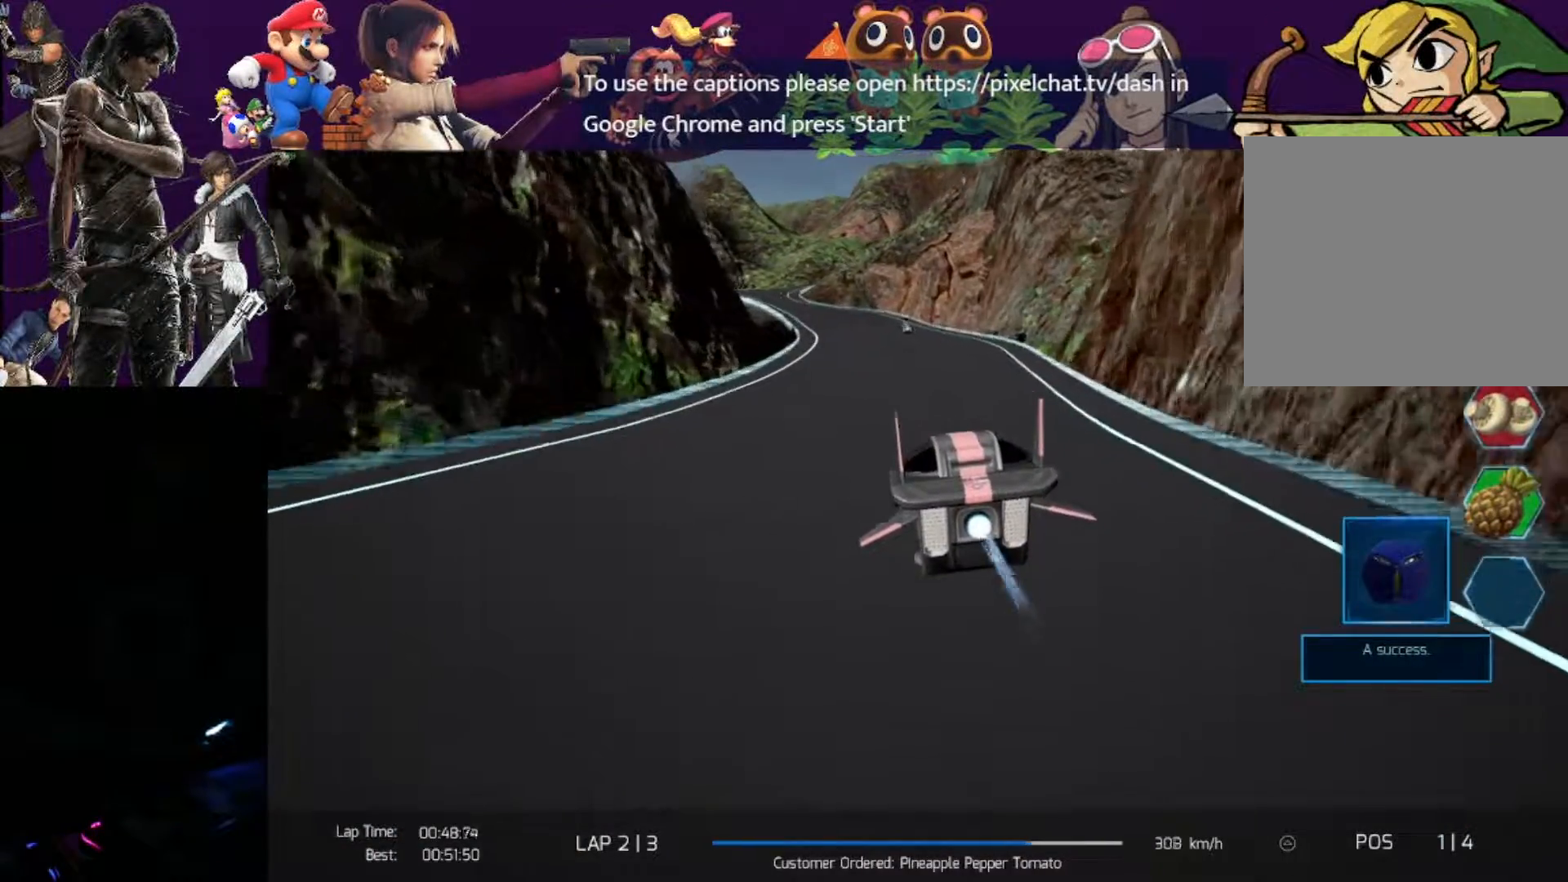
{"buttons": ["R2"], "left_stick": "left", "events": []}
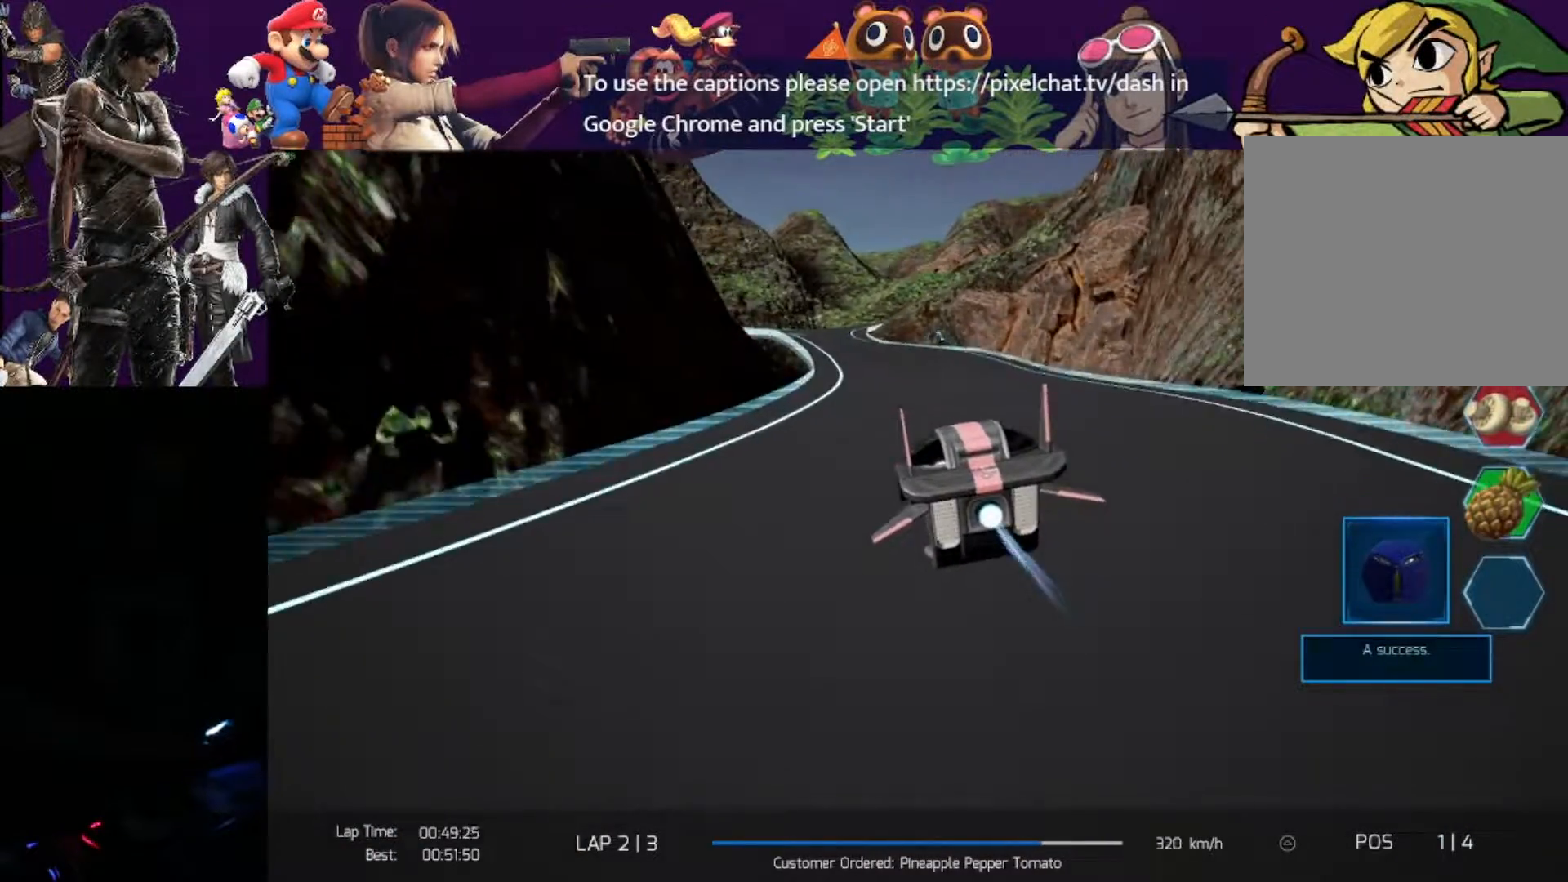
{"buttons": ["R2"], "left_stick": "center", "events": [[250, "left_stick", "center"]]}
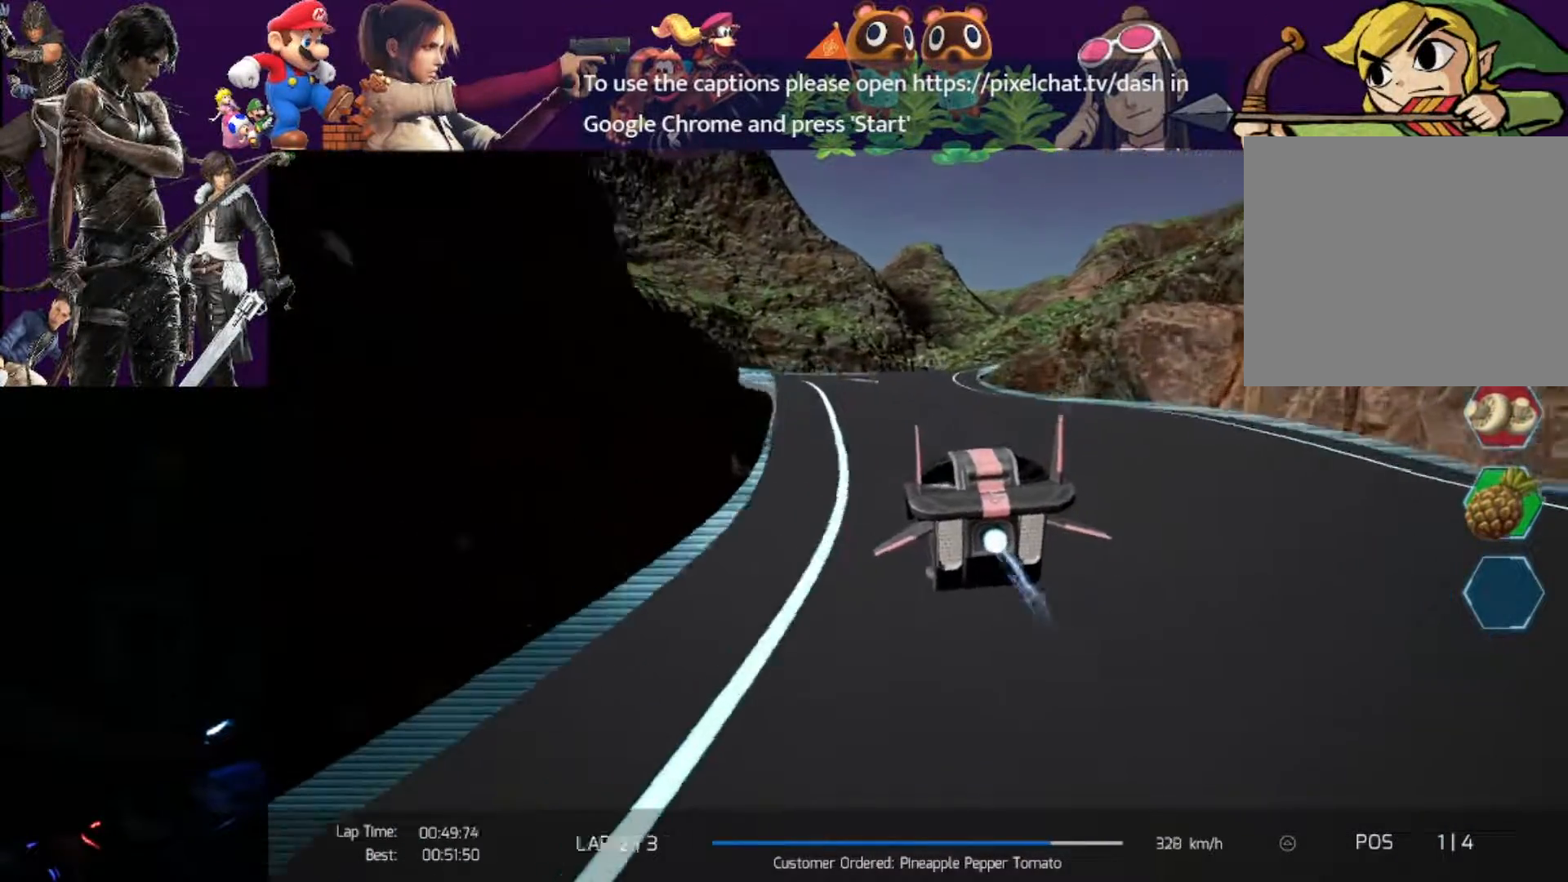
{"buttons": ["R2"], "left_stick": "right", "events": [[233, "left_stick", "right"]]}
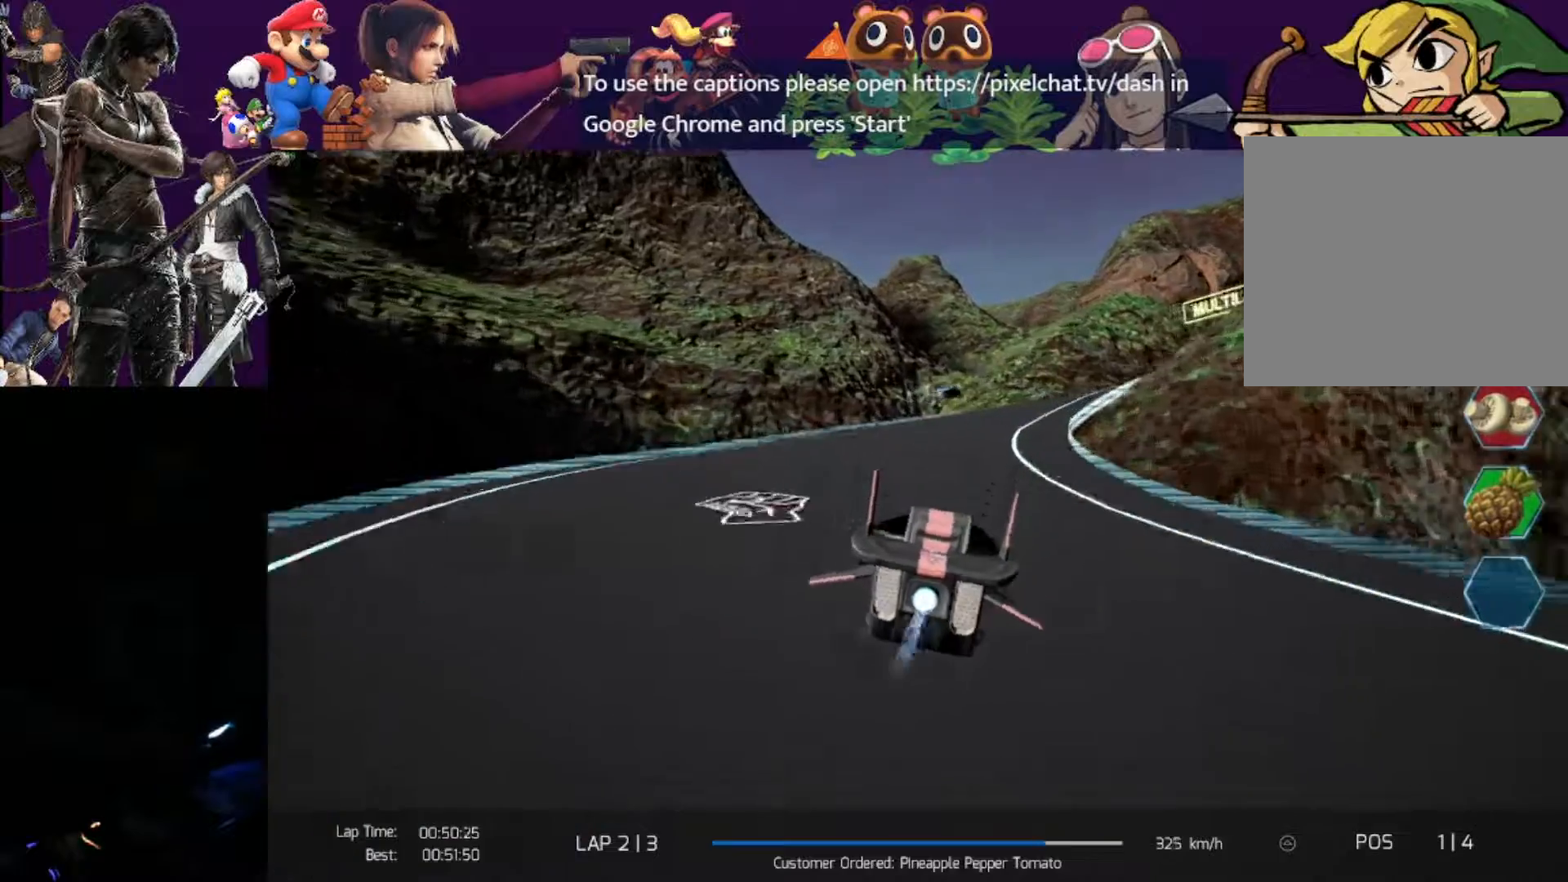
{"buttons": ["R2"], "left_stick": "right", "events": []}
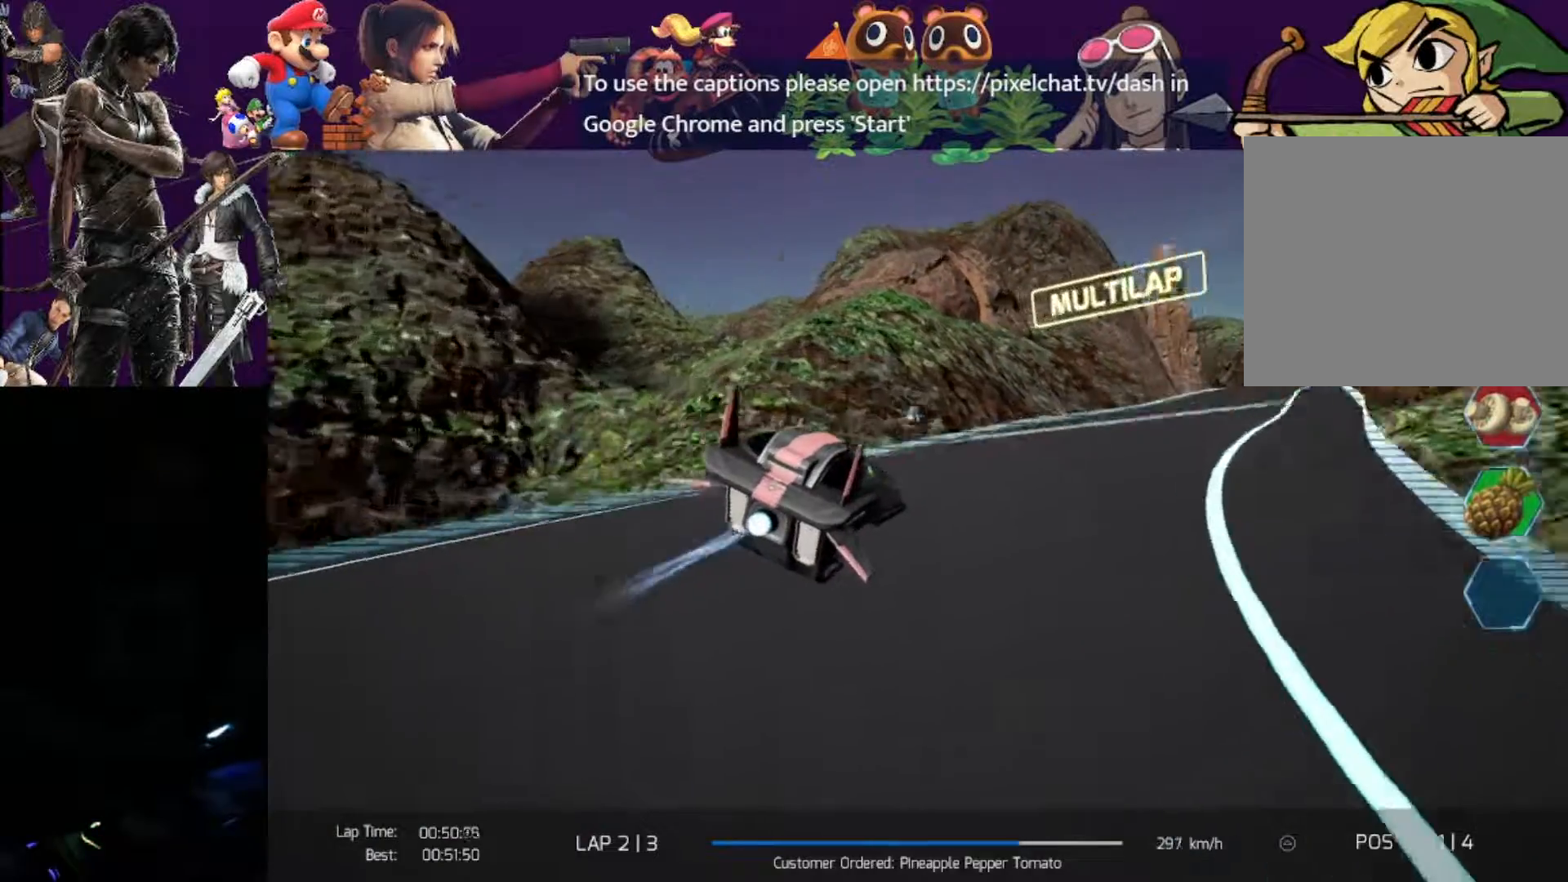
{"buttons": ["R2"], "left_stick": "center", "events": [[150, "left_stick", "center"], [383, "CROSS", "down"], [383, "left_stick", "right"], [483, "left_stick", "center"], [500, "CROSS", "up"]]}
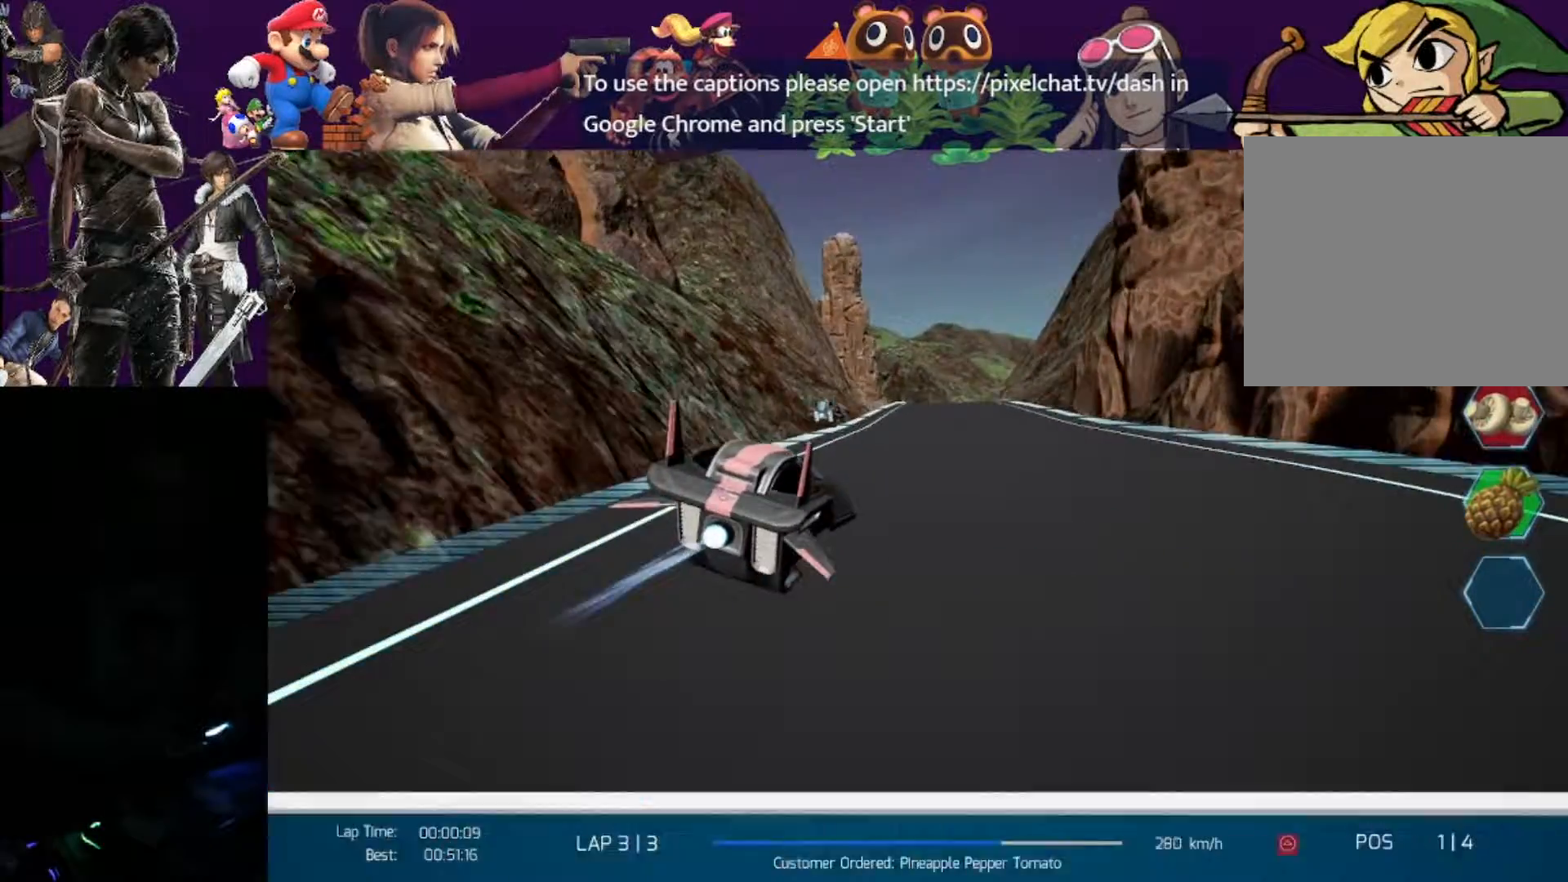
{"buttons": ["R2"], "left_stick": "left", "events": [[100, "CROSS", "down"], [200, "CROSS", "up"], [233, "left_stick", "left"]]}
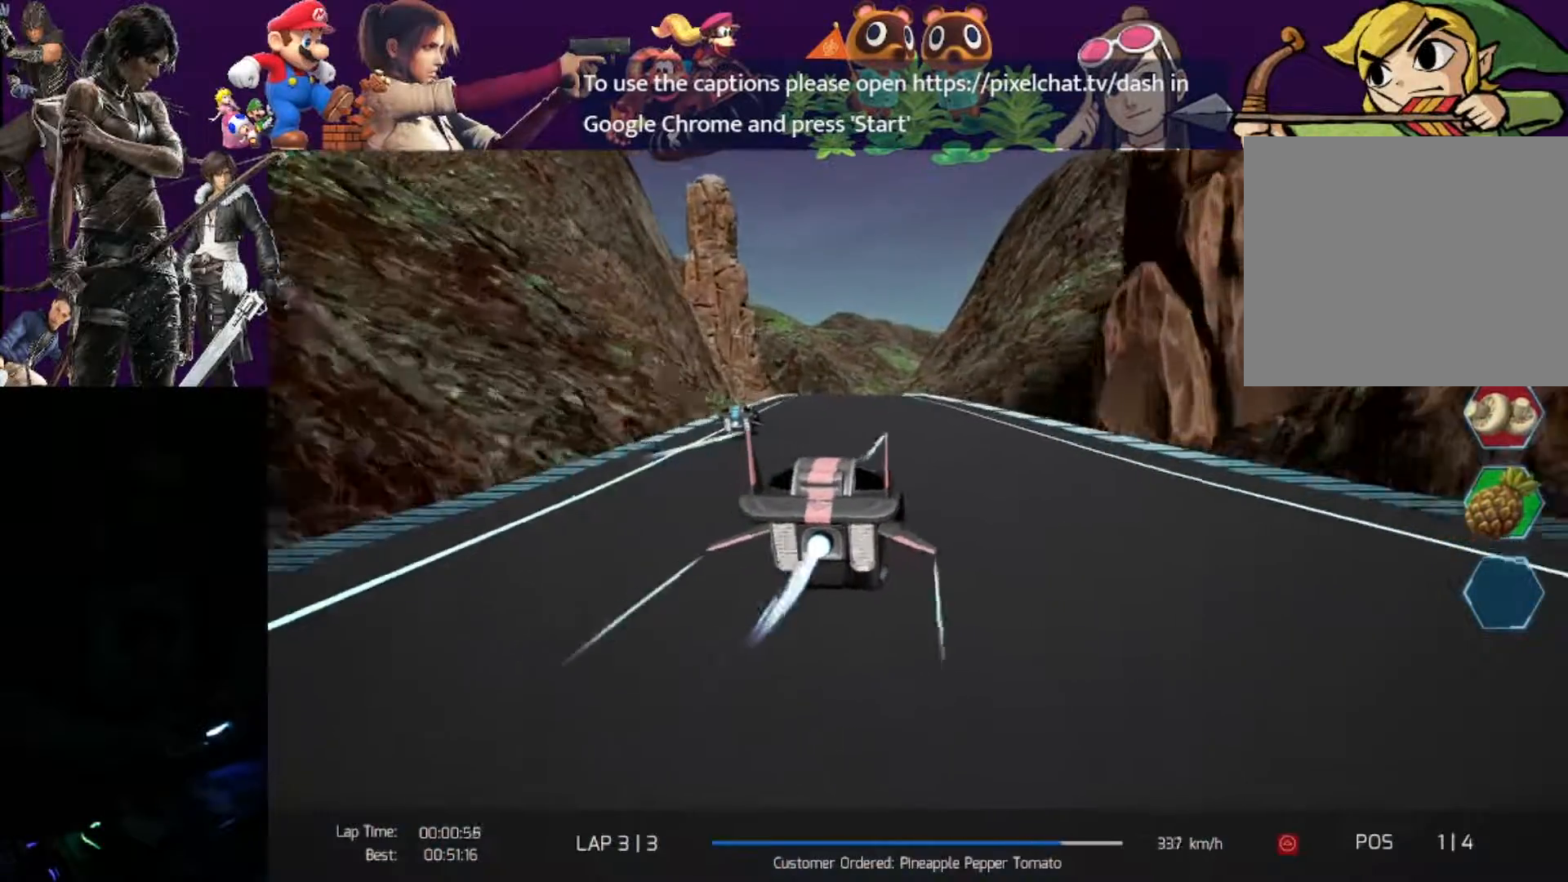
{"buttons": ["R2"], "left_stick": "center", "events": [[267, "left_stick", "center"]]}
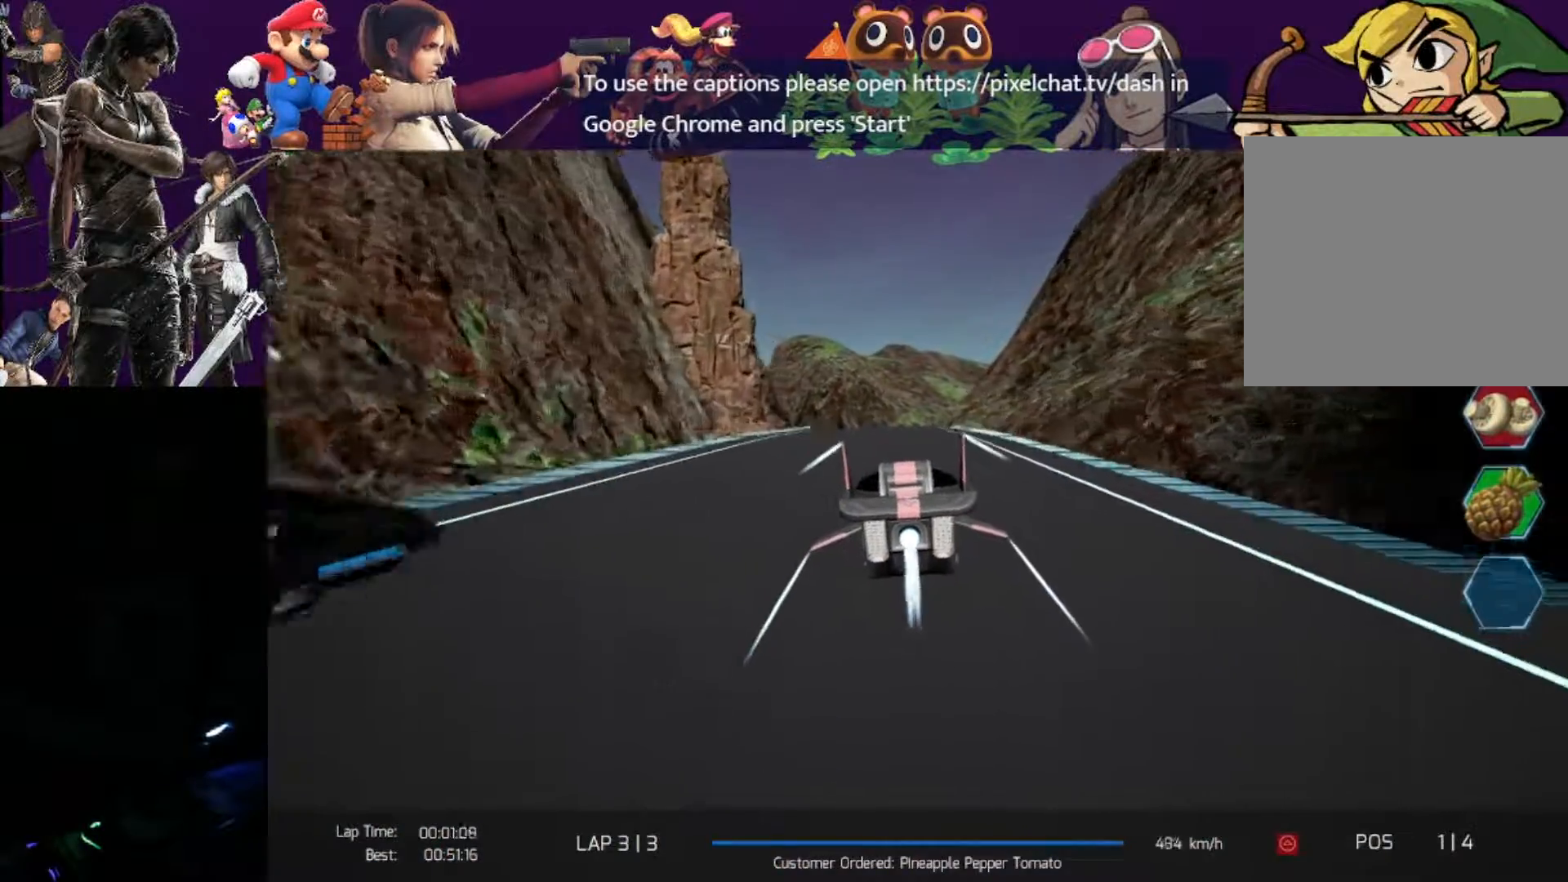
{"buttons": ["R2"], "left_stick": "left", "events": [[300, "left_stick", "left"], [417, "R1", "down"], [483, "R1", "up"]]}
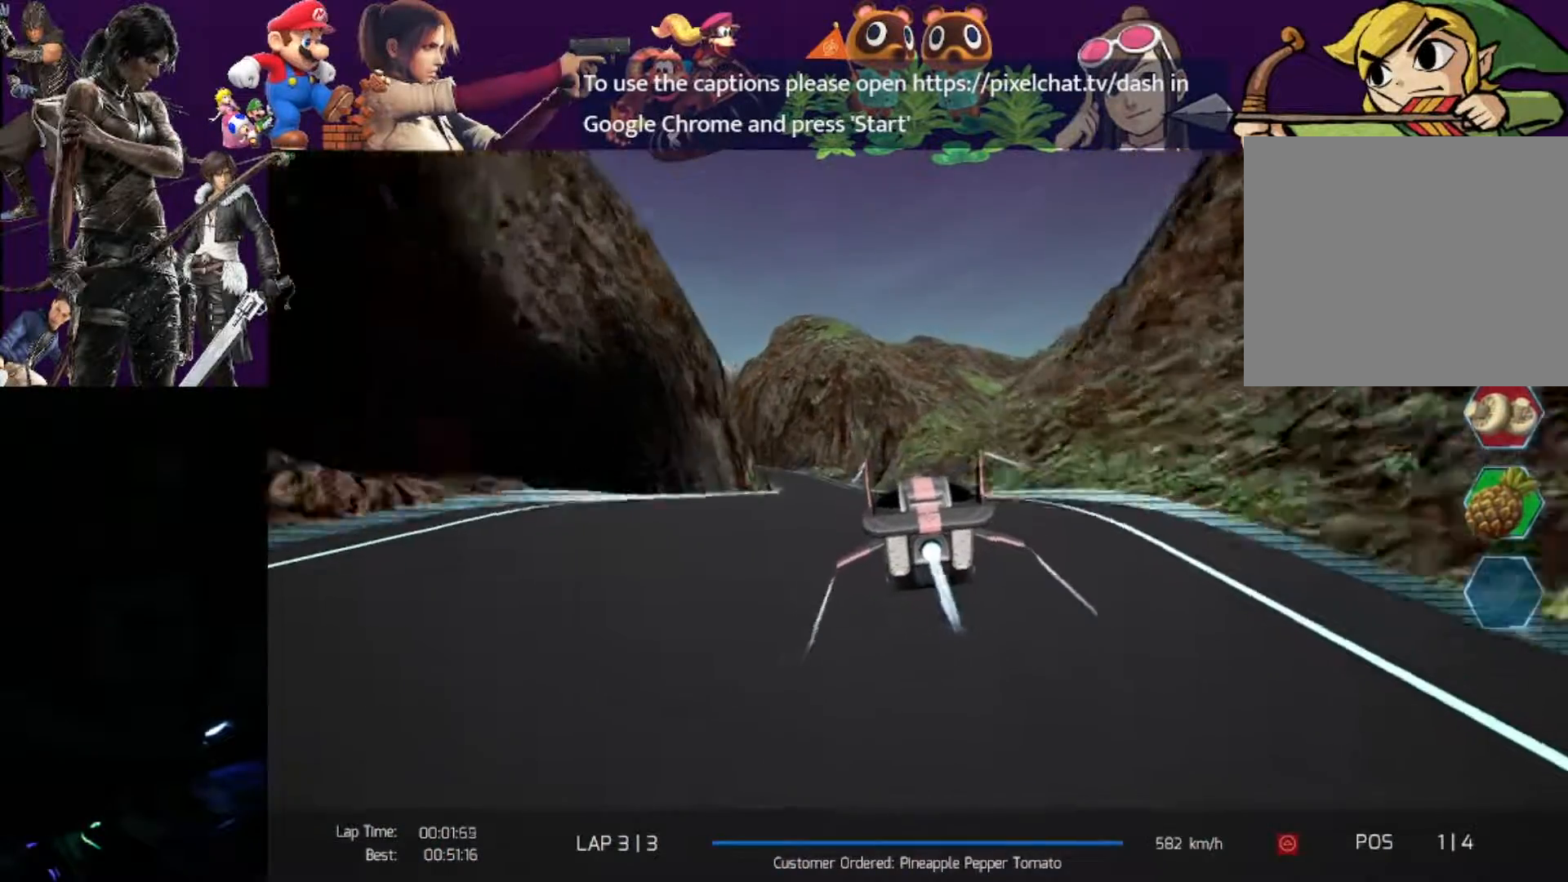
{"buttons": ["R2"], "left_stick": "left", "events": [[167, "R1", "down"], [217, "R1", "up"]]}
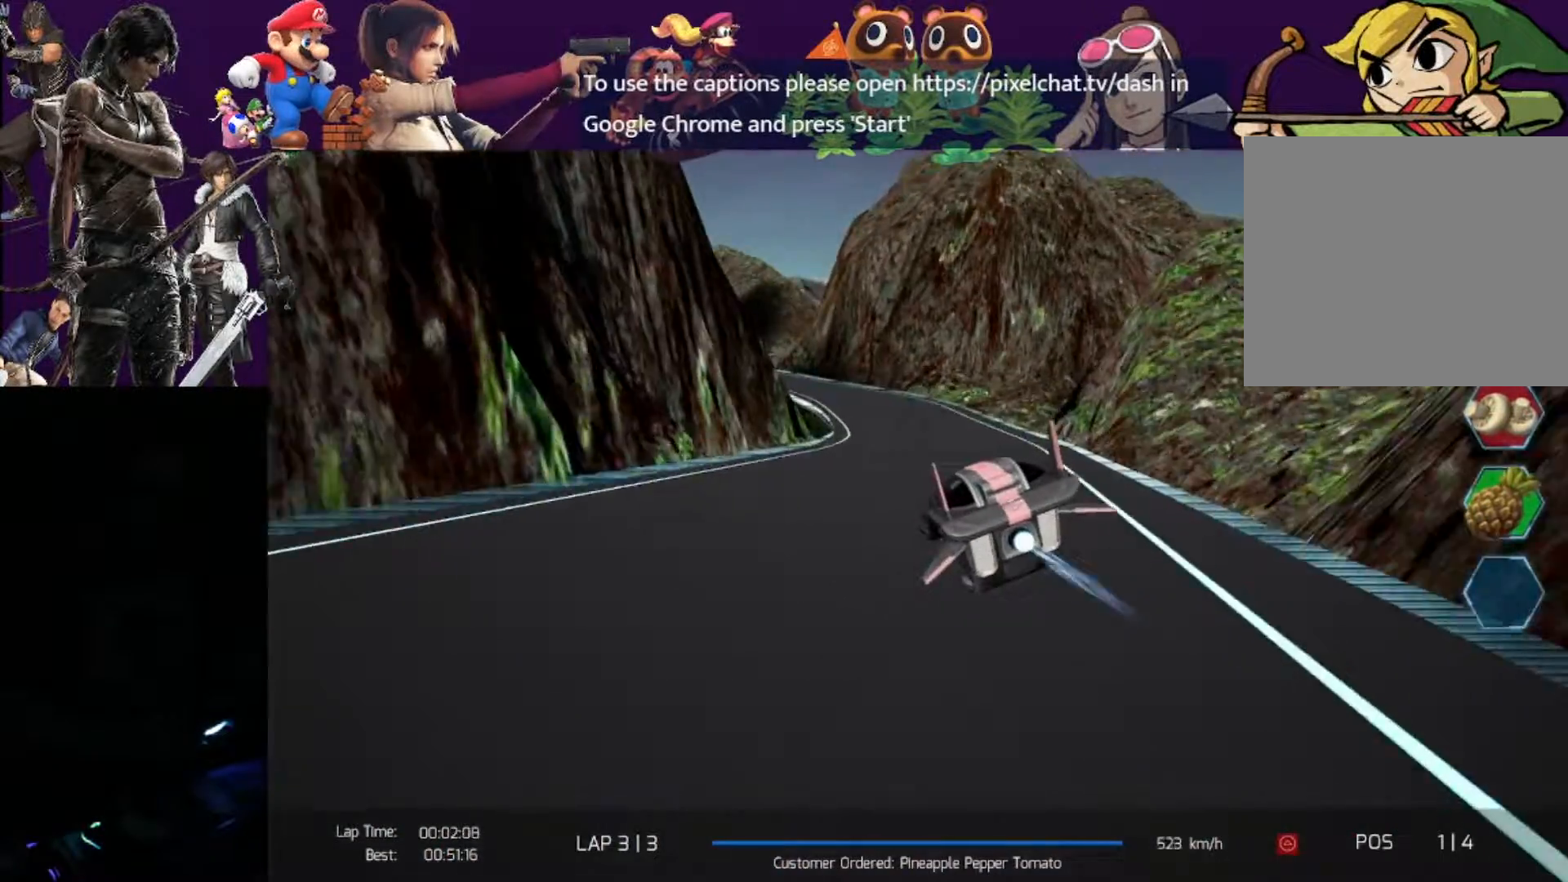
{"buttons": ["R2"], "left_stick": "center", "events": [[417, "left_stick", "center"]]}
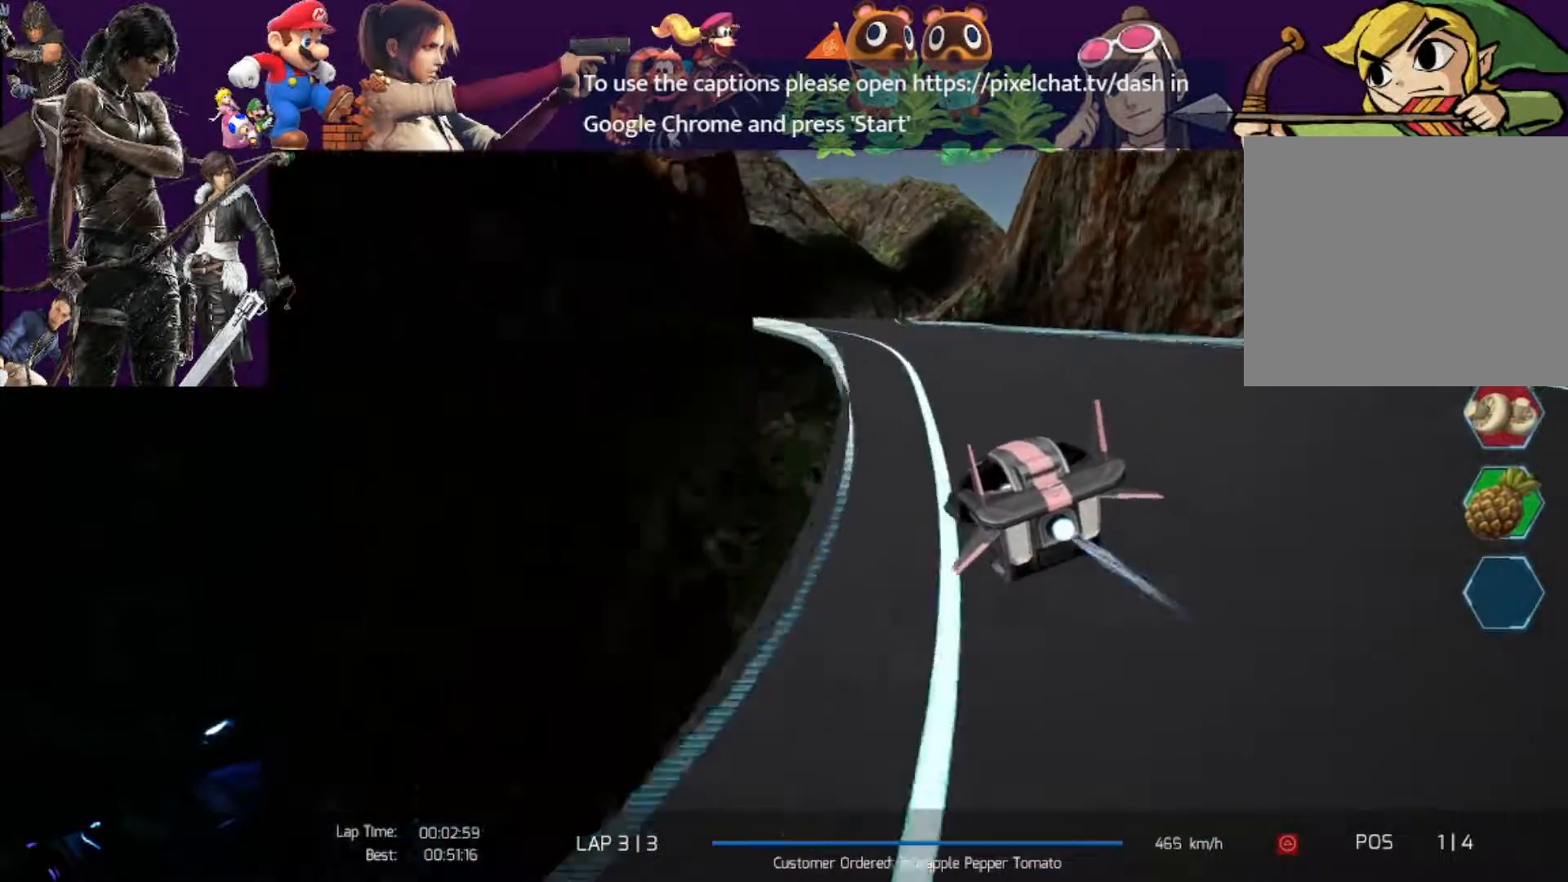
{"buttons": ["R2"], "left_stick": "right", "events": [[267, "left_stick", "right"]]}
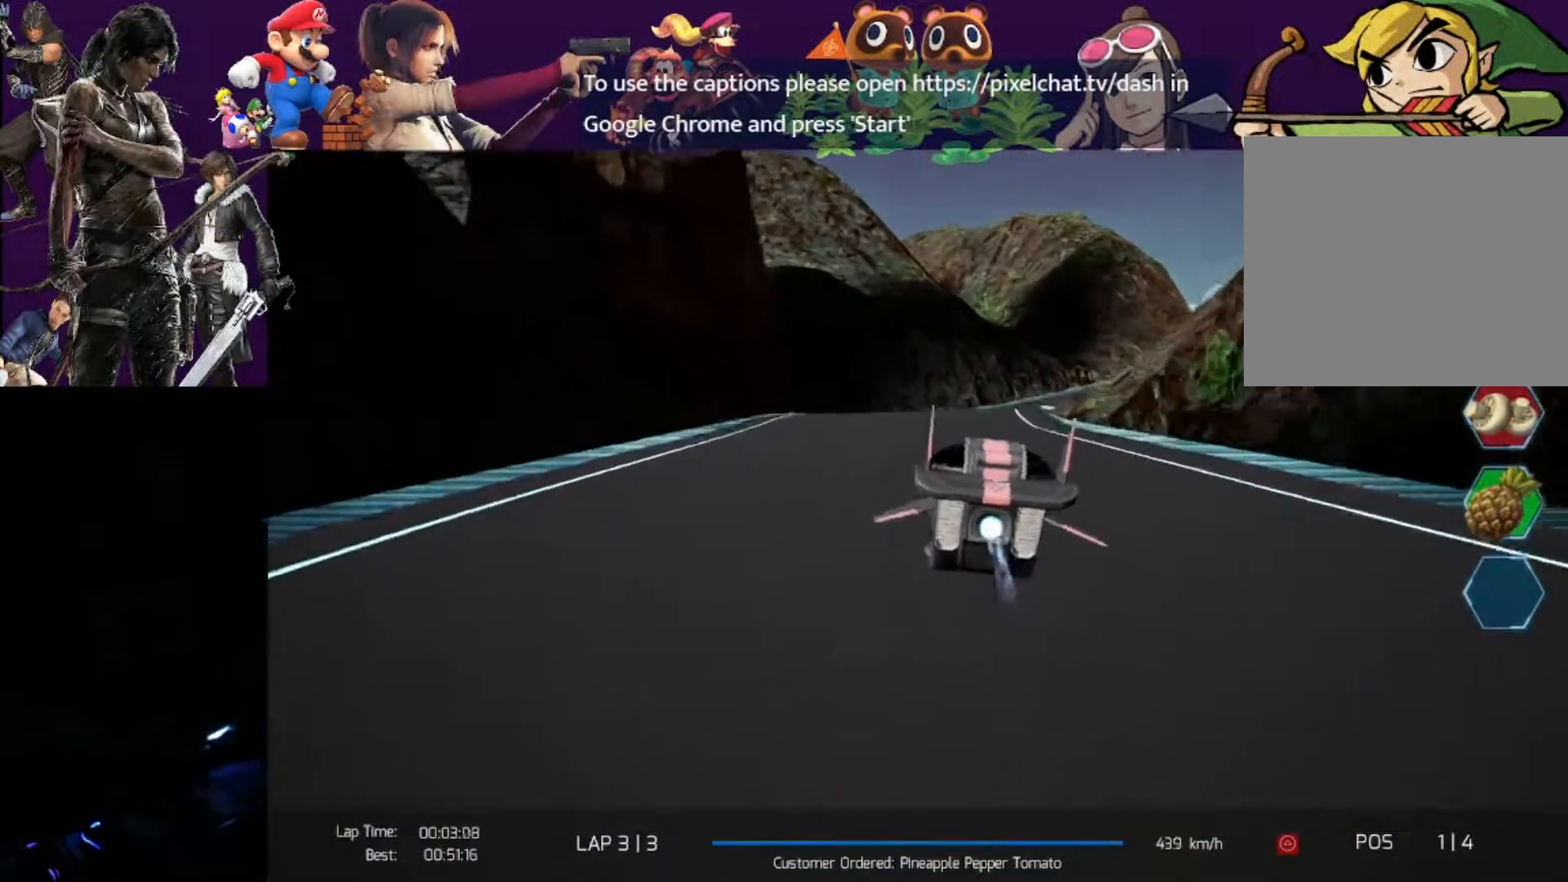
{"buttons": ["R2"], "left_stick": "right", "events": []}
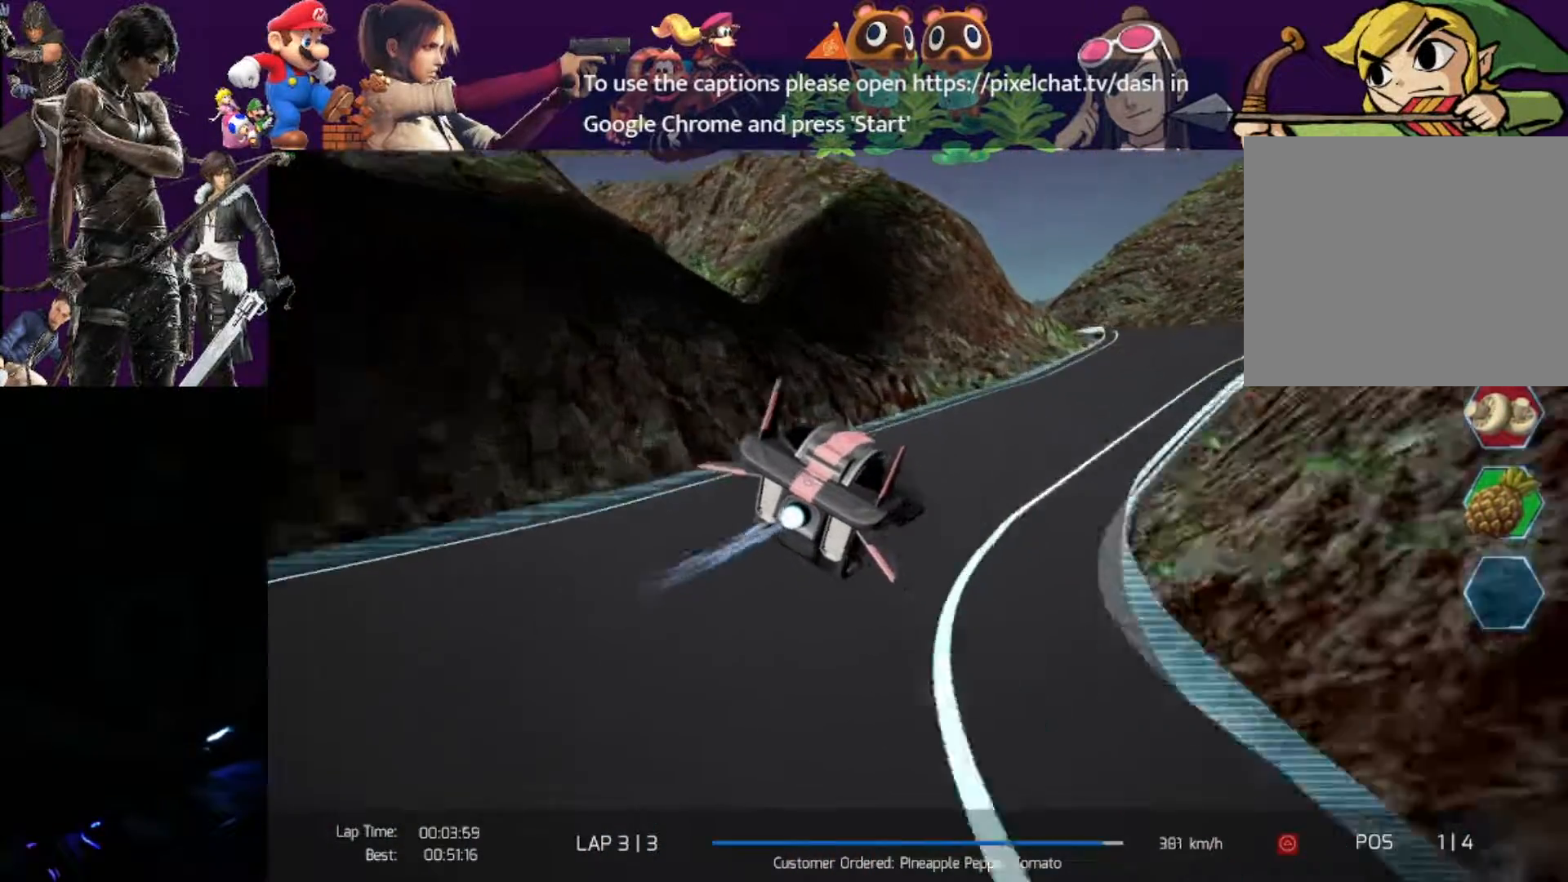
{"buttons": ["R2"], "left_stick": "left", "events": [[167, "left_stick", "center"], [433, "left_stick", "left"]]}
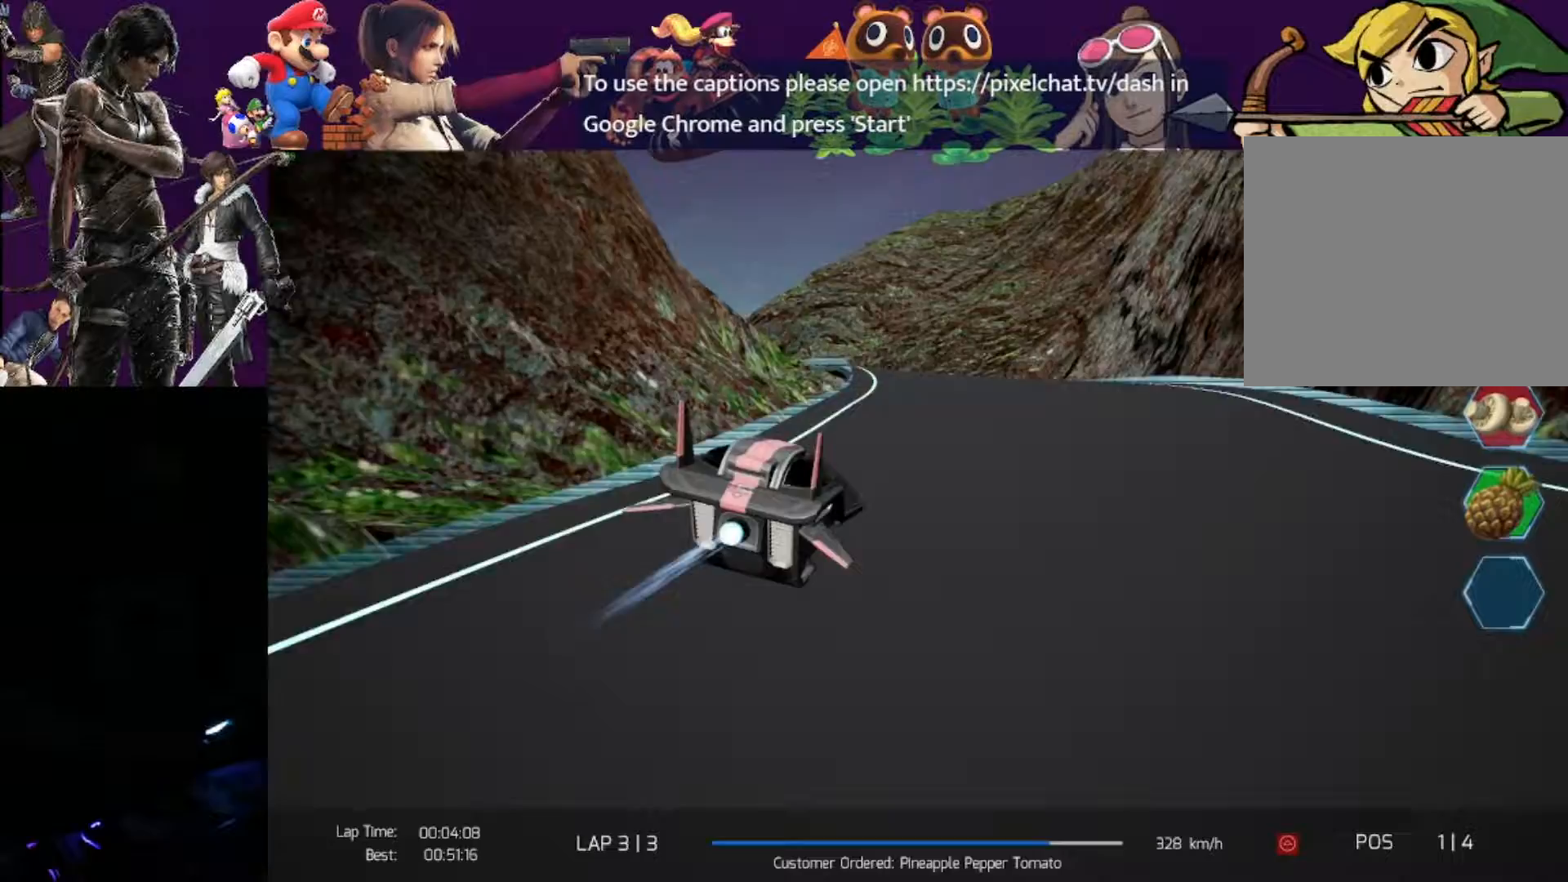
{"buttons": ["R2"], "left_stick": "left", "events": []}
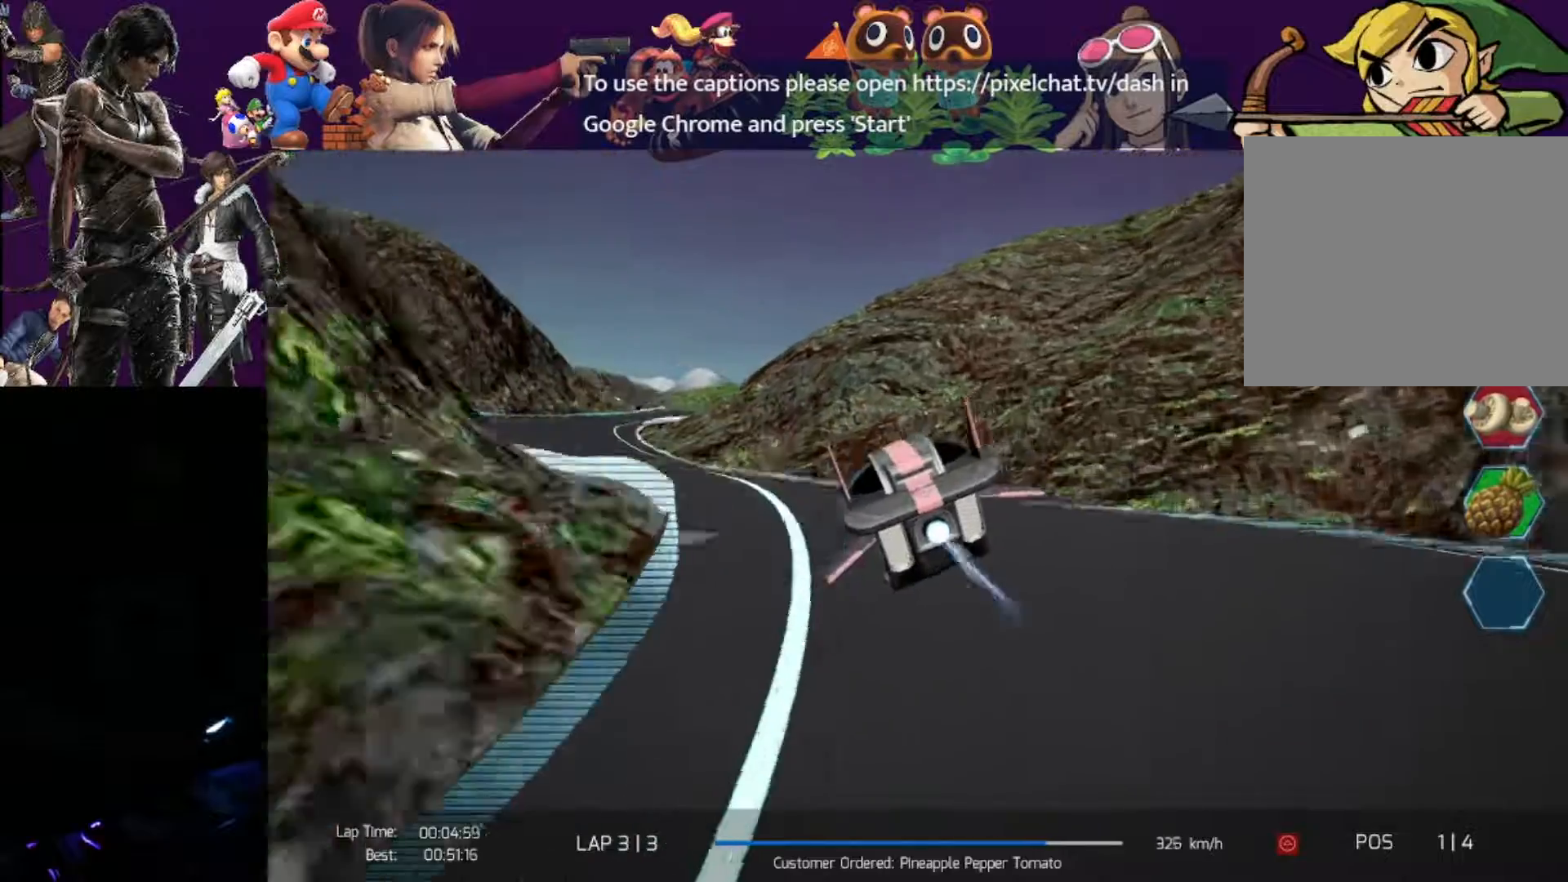
{"buttons": ["R2"], "left_stick": "center", "events": [[333, "left_stick", "center"]]}
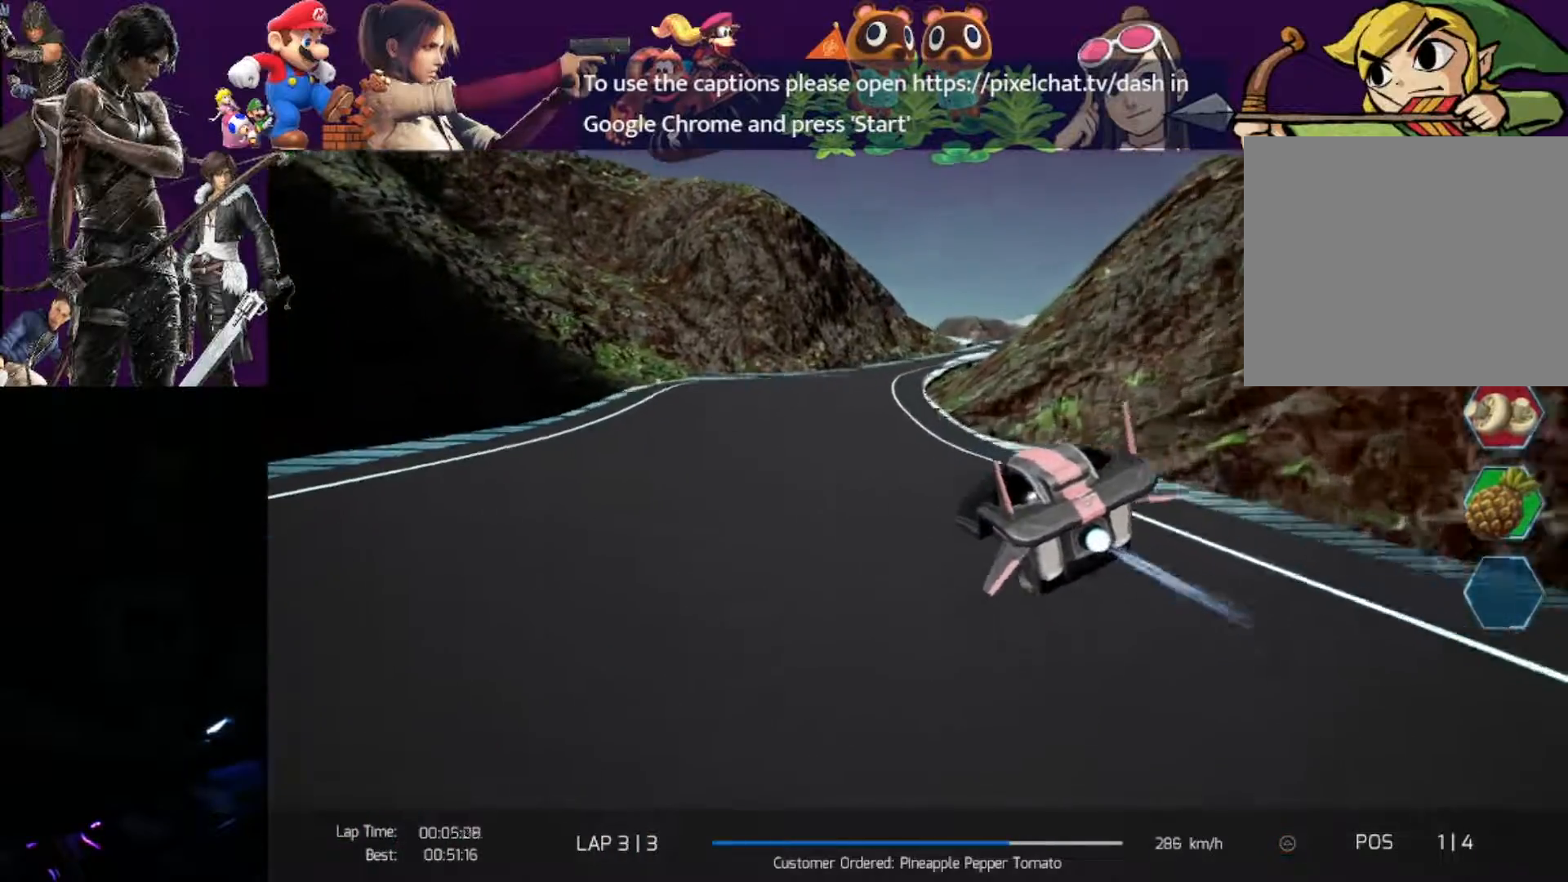
{"buttons": ["R2"], "left_stick": "right", "events": [[83, "left_stick", "right"]]}
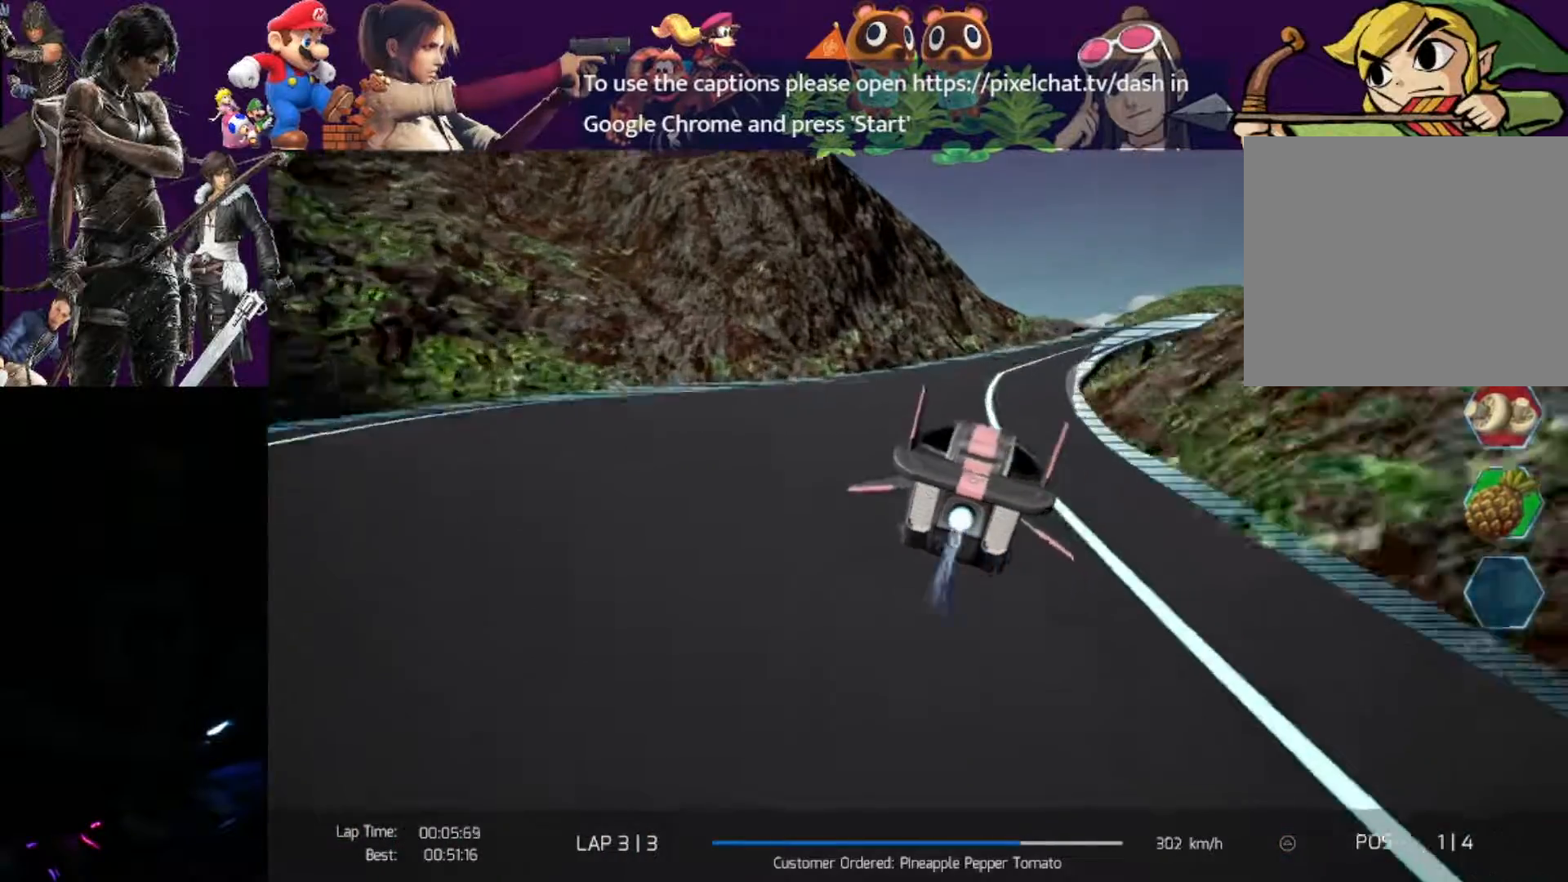
{"buttons": ["R2"], "left_stick": "center", "events": [[167, "left_stick", "center"]]}
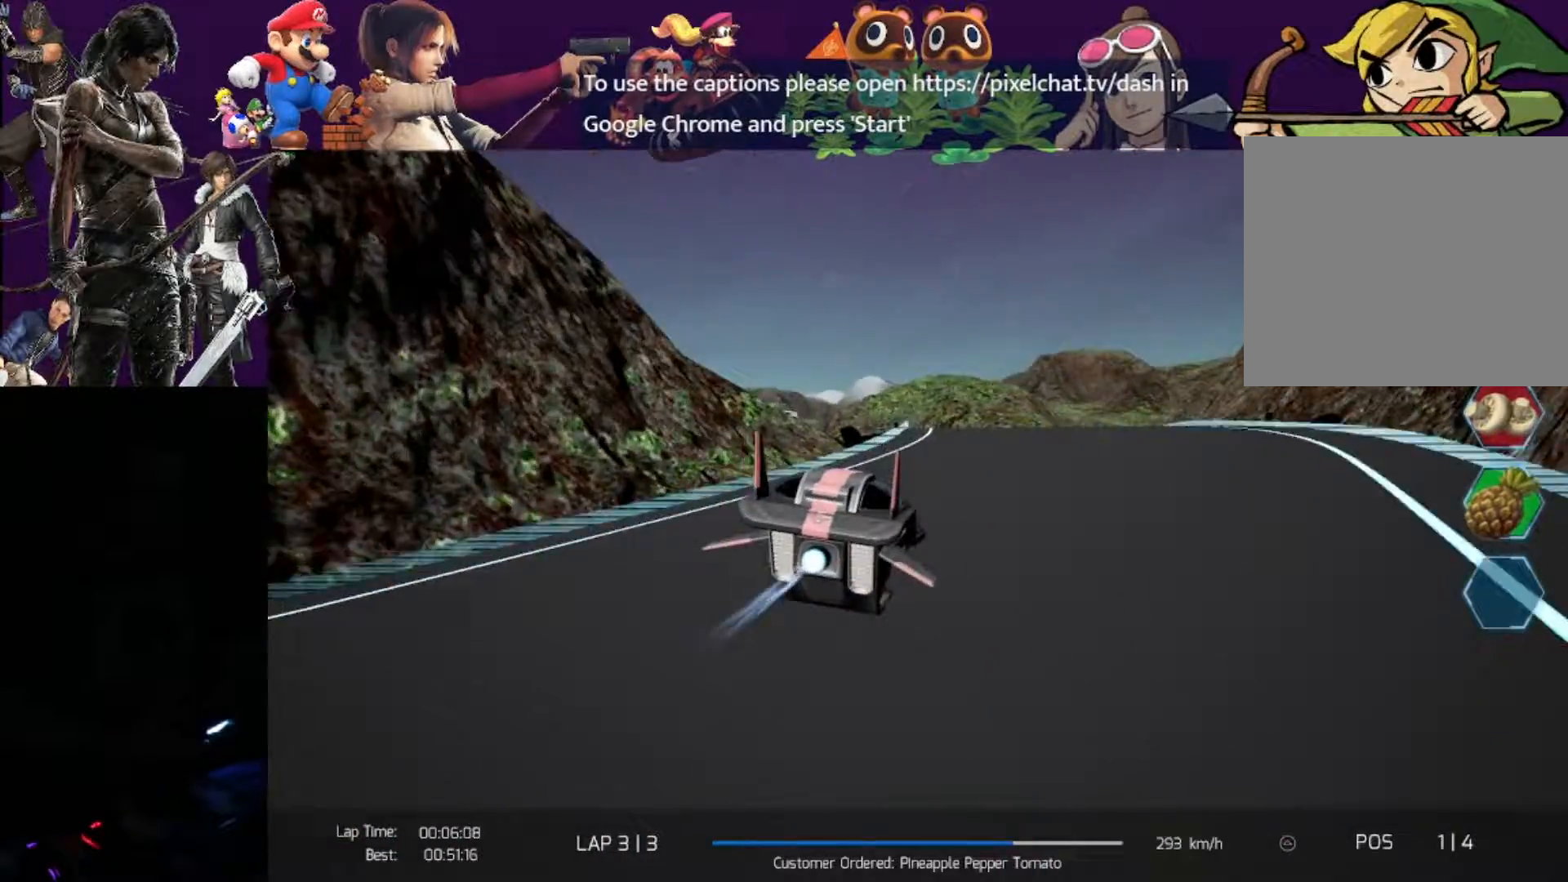
{"buttons": ["R2"], "left_stick": "left", "events": [[183, "left_stick", "left"]]}
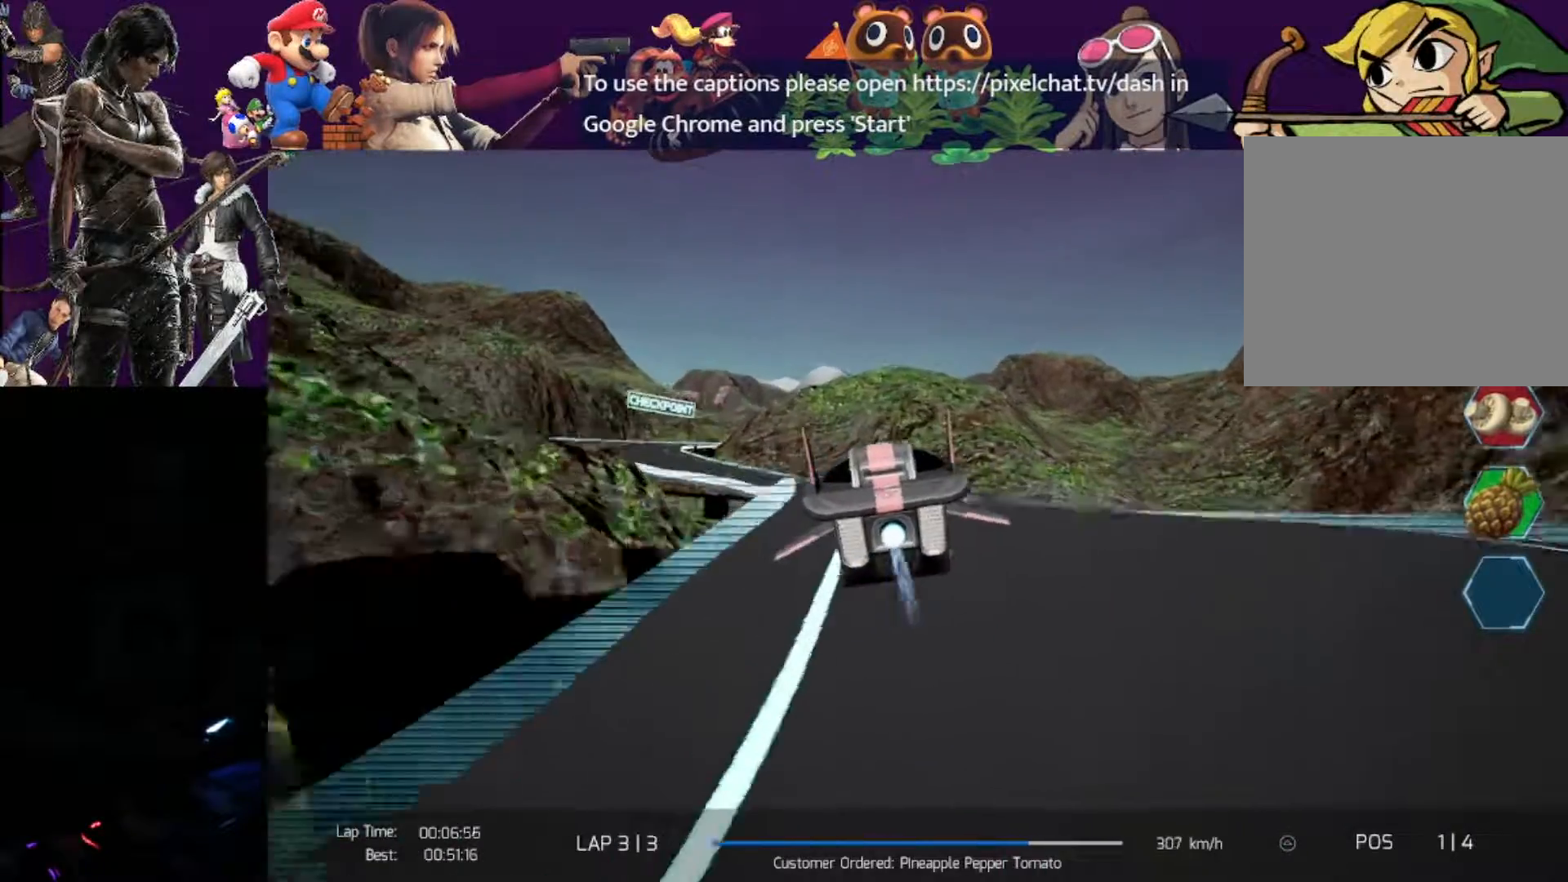
{"buttons": ["R2"], "left_stick": "center", "events": [[333, "left_stick", "center"]]}
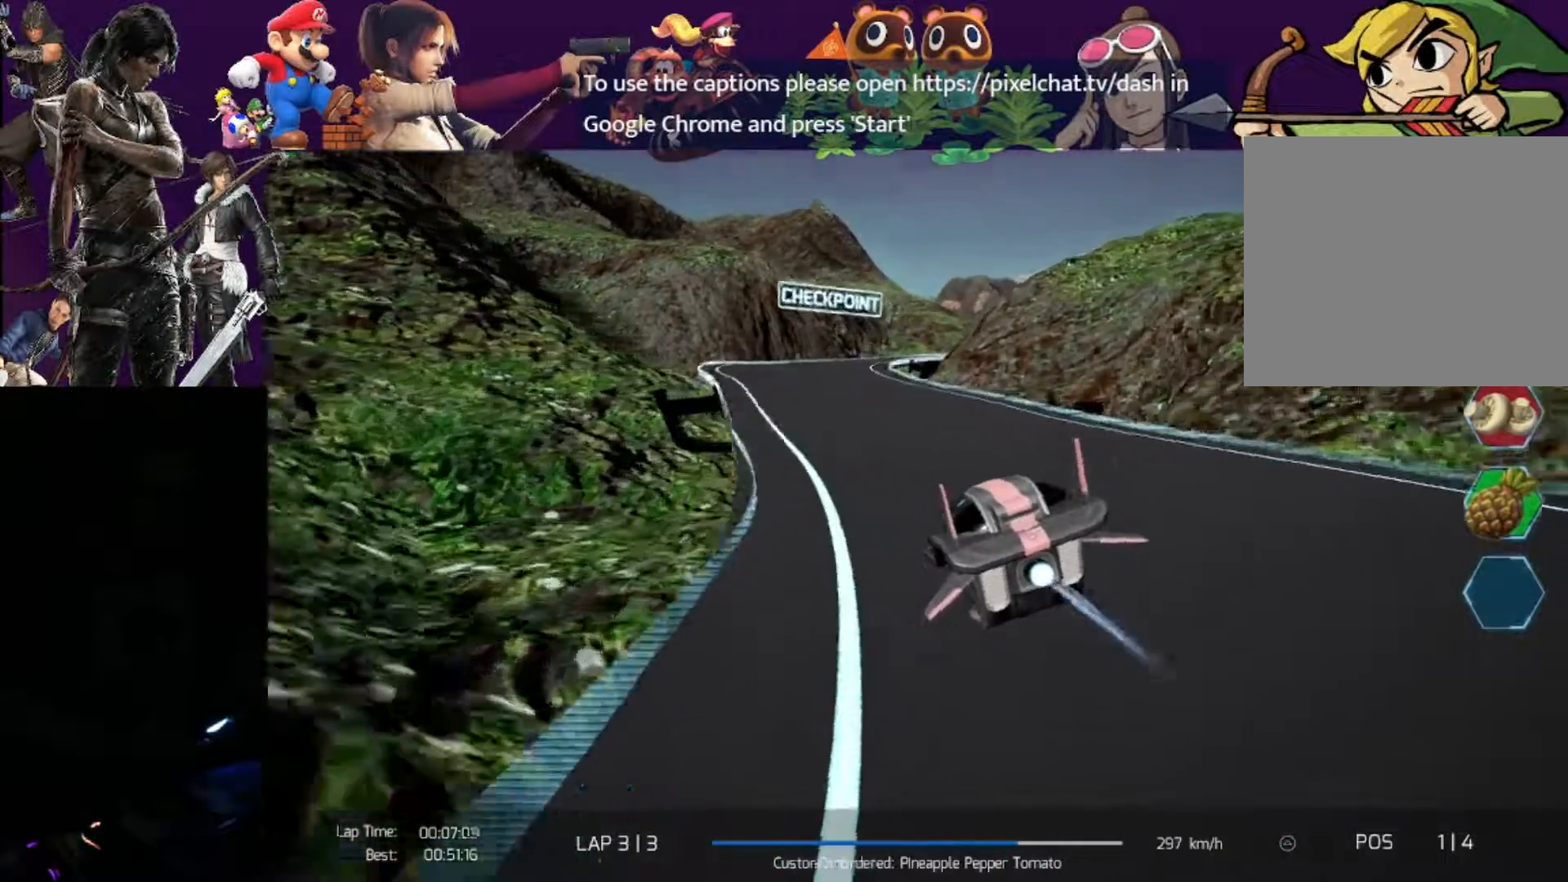
{"buttons": ["R2"], "left_stick": "right", "events": [[417, "left_stick", "right"]]}